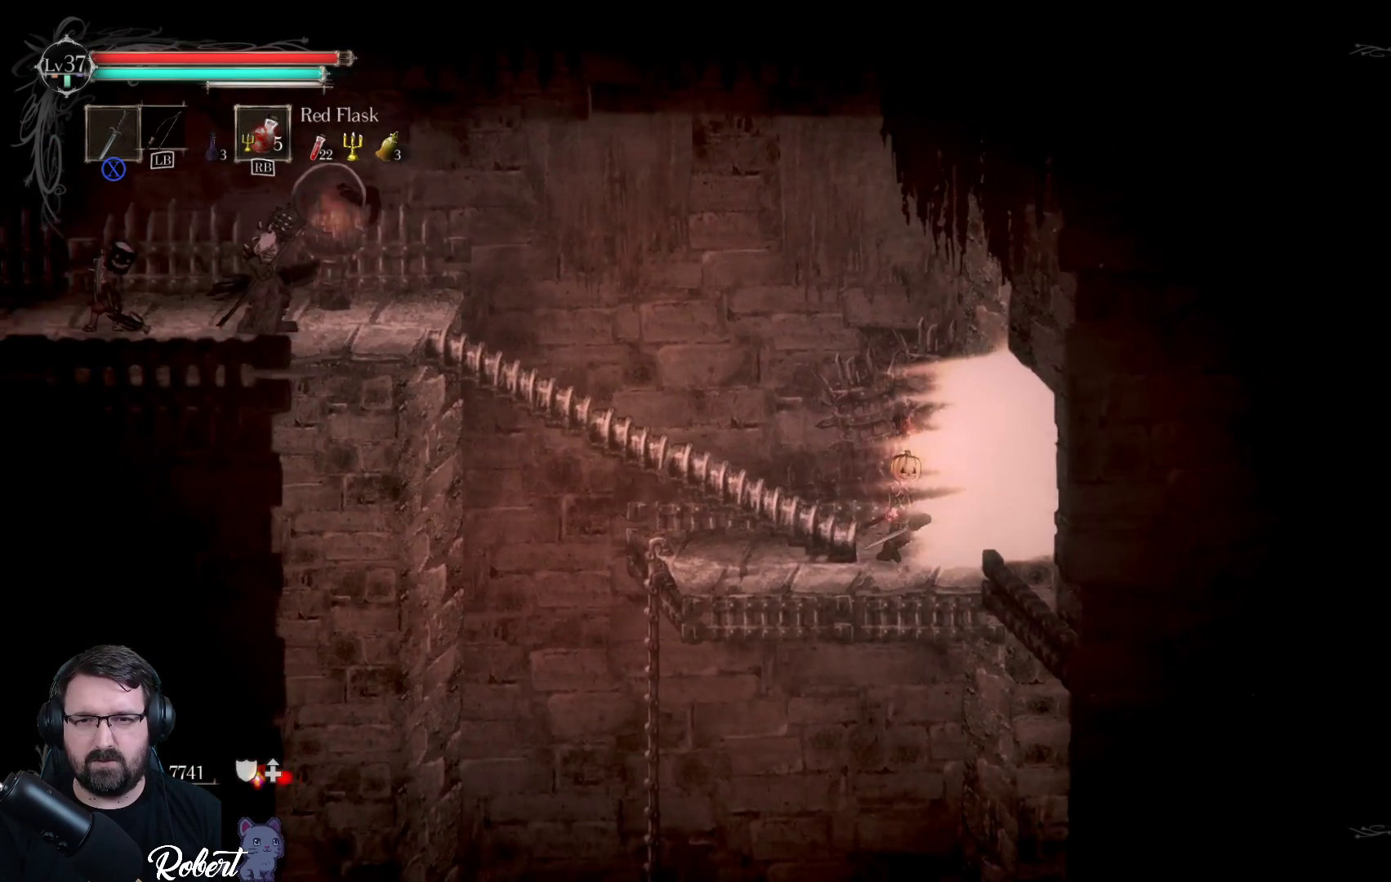
Gameplay with a controller (Xbox layout); each line is a JSON object with the inputs held at the frame after it. "events" lists button and stick changes between this image and that frame as [ms after this image, input, new state], when the widget could be followed in between.
{"buttons": [], "left_stick": "down-left", "right_stick": "center", "events": [[133, "left_stick", "down-left"]]}
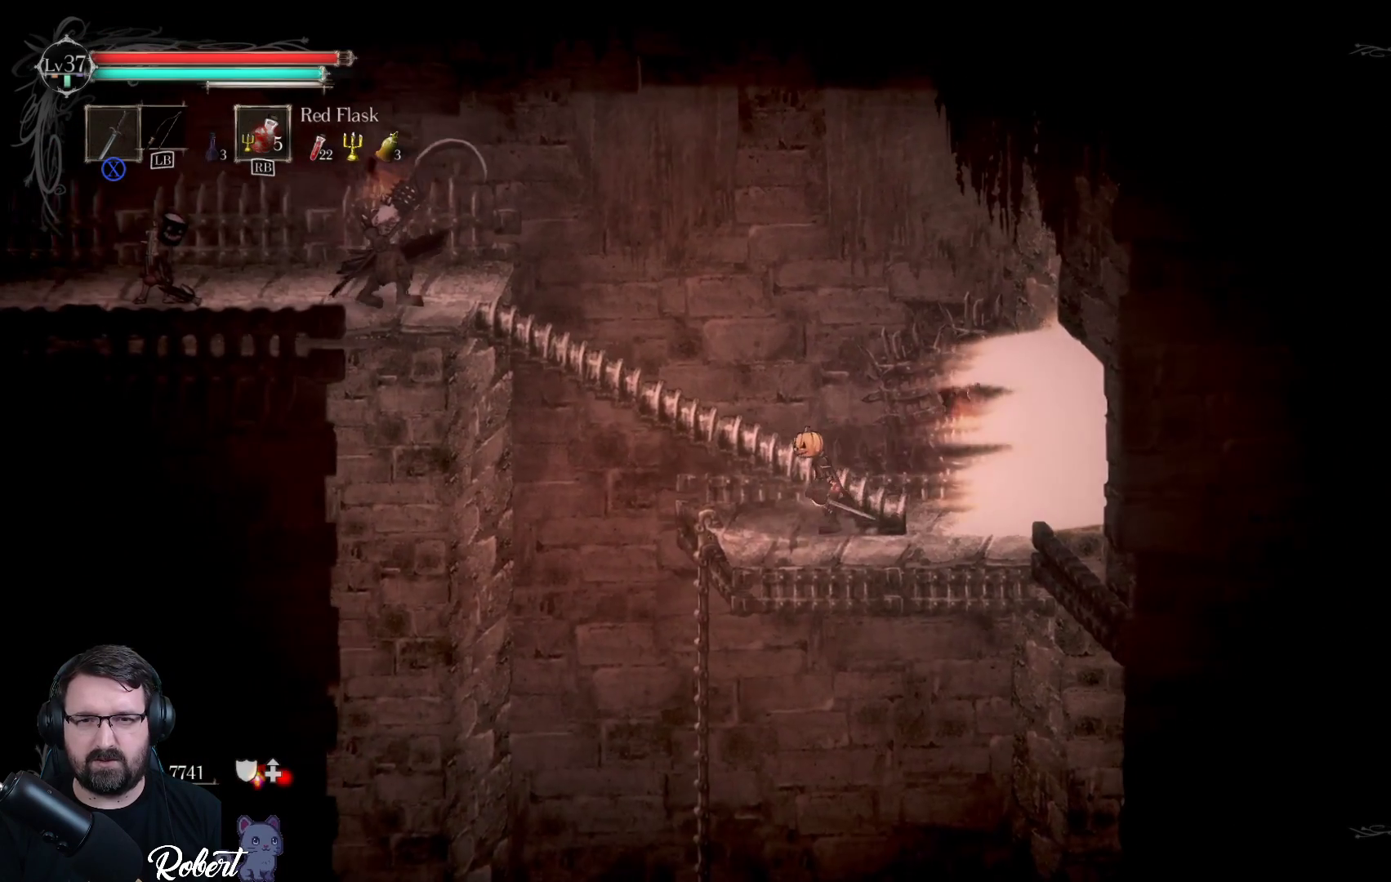
{"buttons": [], "left_stick": "down", "right_stick": "center", "events": [[300, "left_stick", "down"]]}
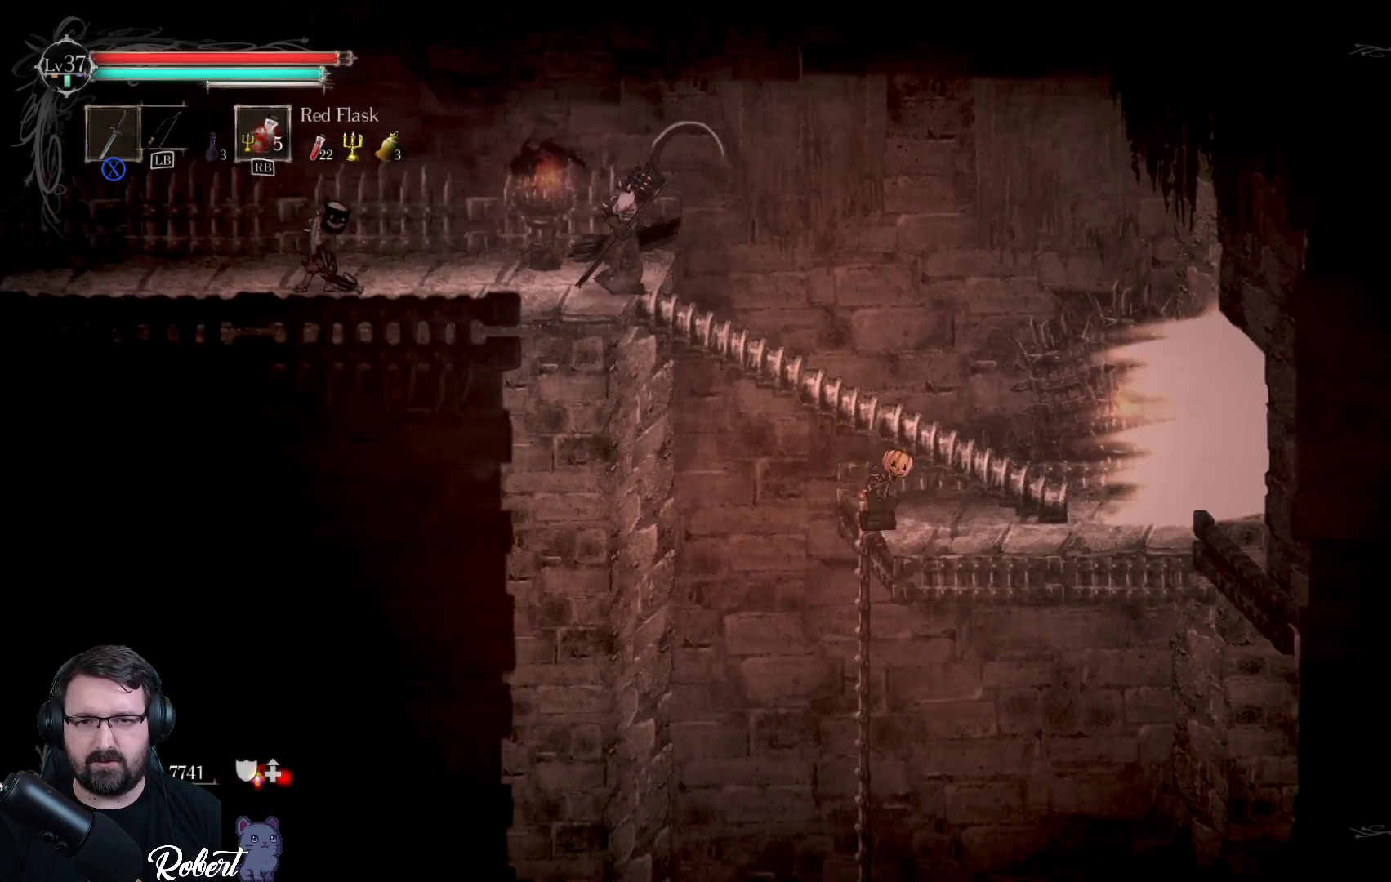
{"buttons": [], "left_stick": "down", "right_stick": "center", "events": []}
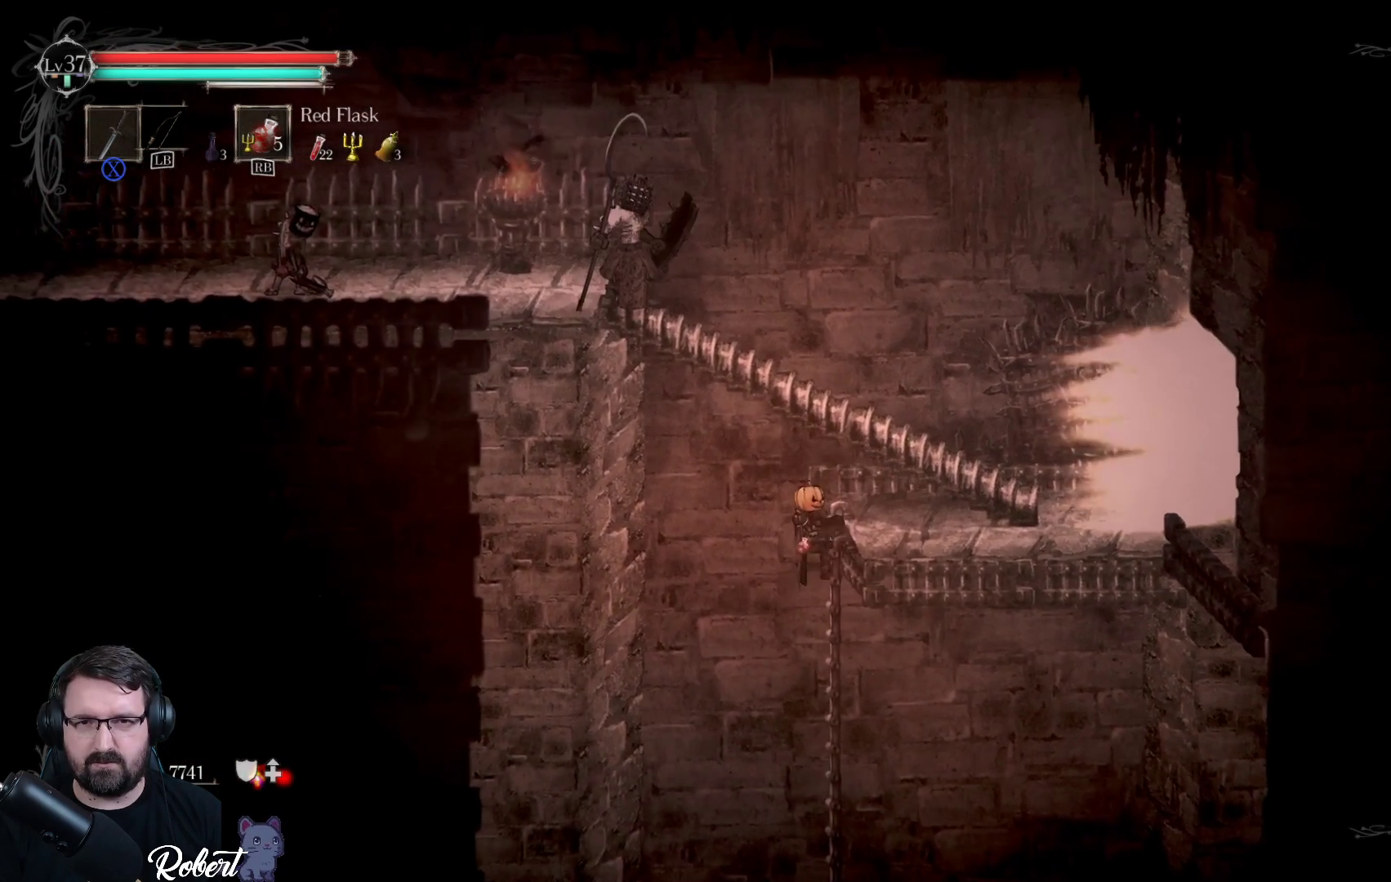
{"buttons": [], "left_stick": "down", "right_stick": "center", "events": []}
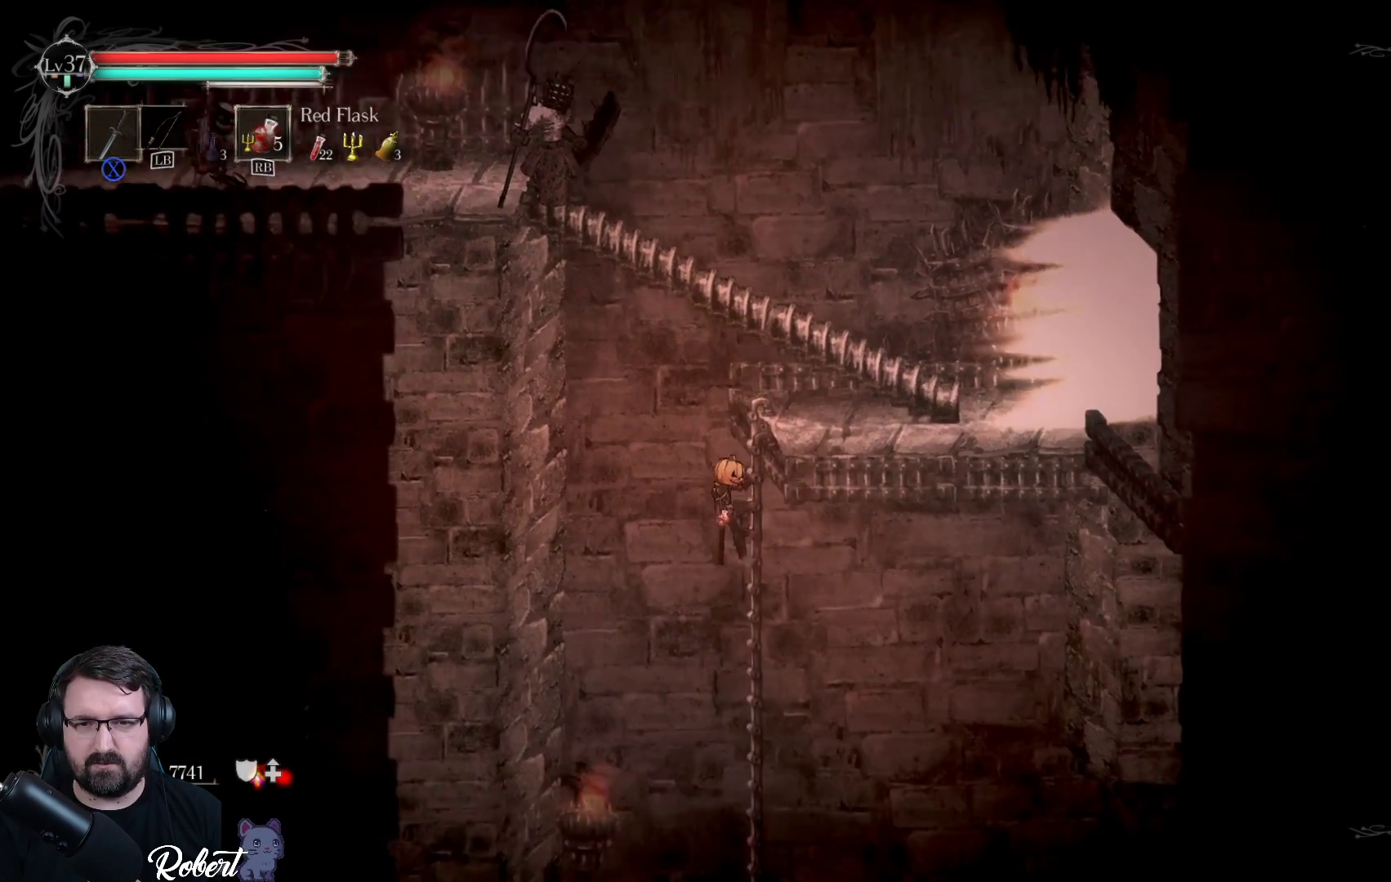
{"buttons": [], "left_stick": "down", "right_stick": "center", "events": []}
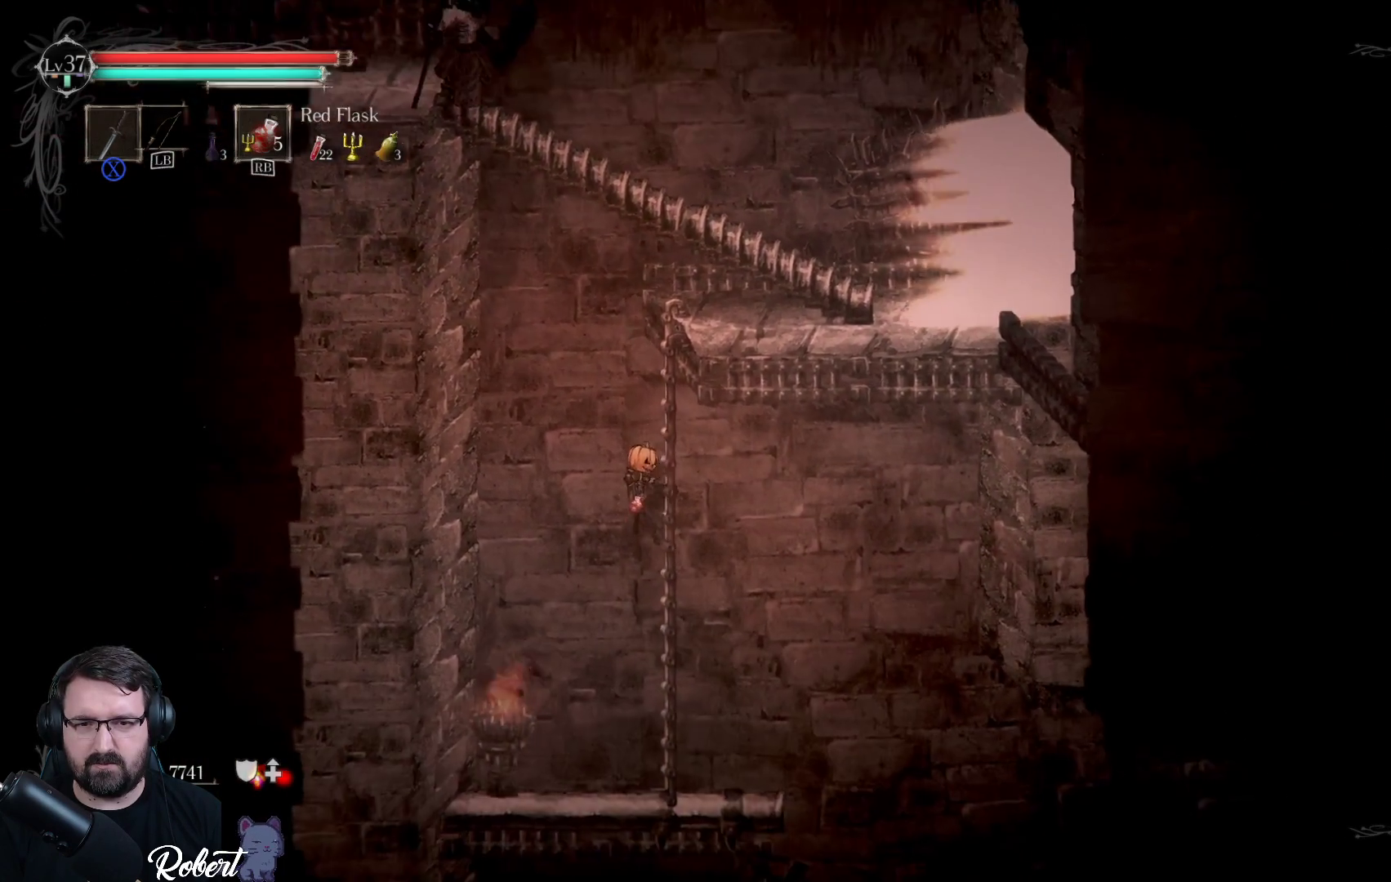
{"buttons": [], "left_stick": "down", "right_stick": "center", "events": []}
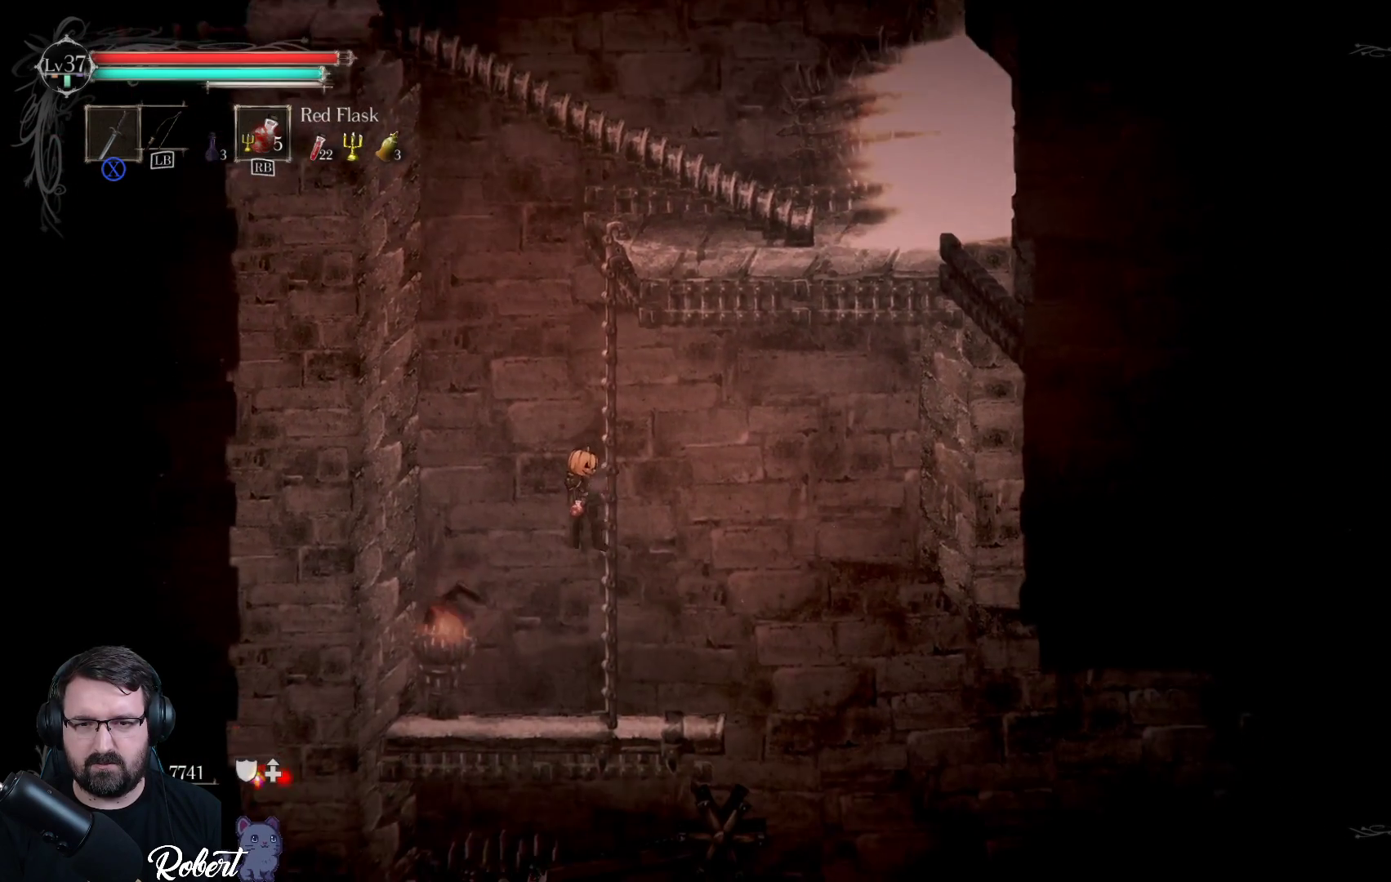
{"buttons": [], "left_stick": "down", "right_stick": "center", "events": []}
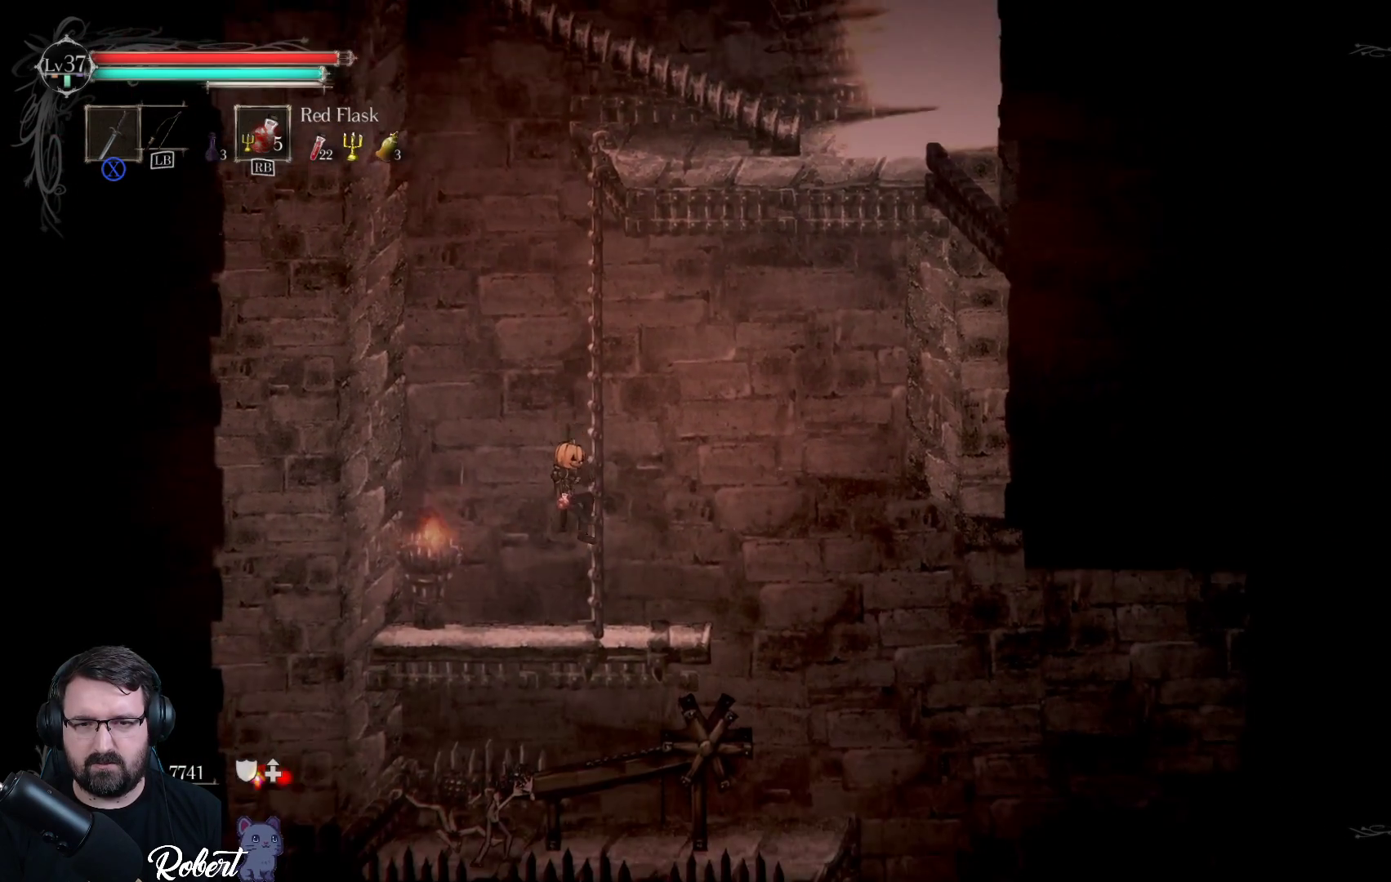
{"buttons": [], "left_stick": "down", "right_stick": "center", "events": []}
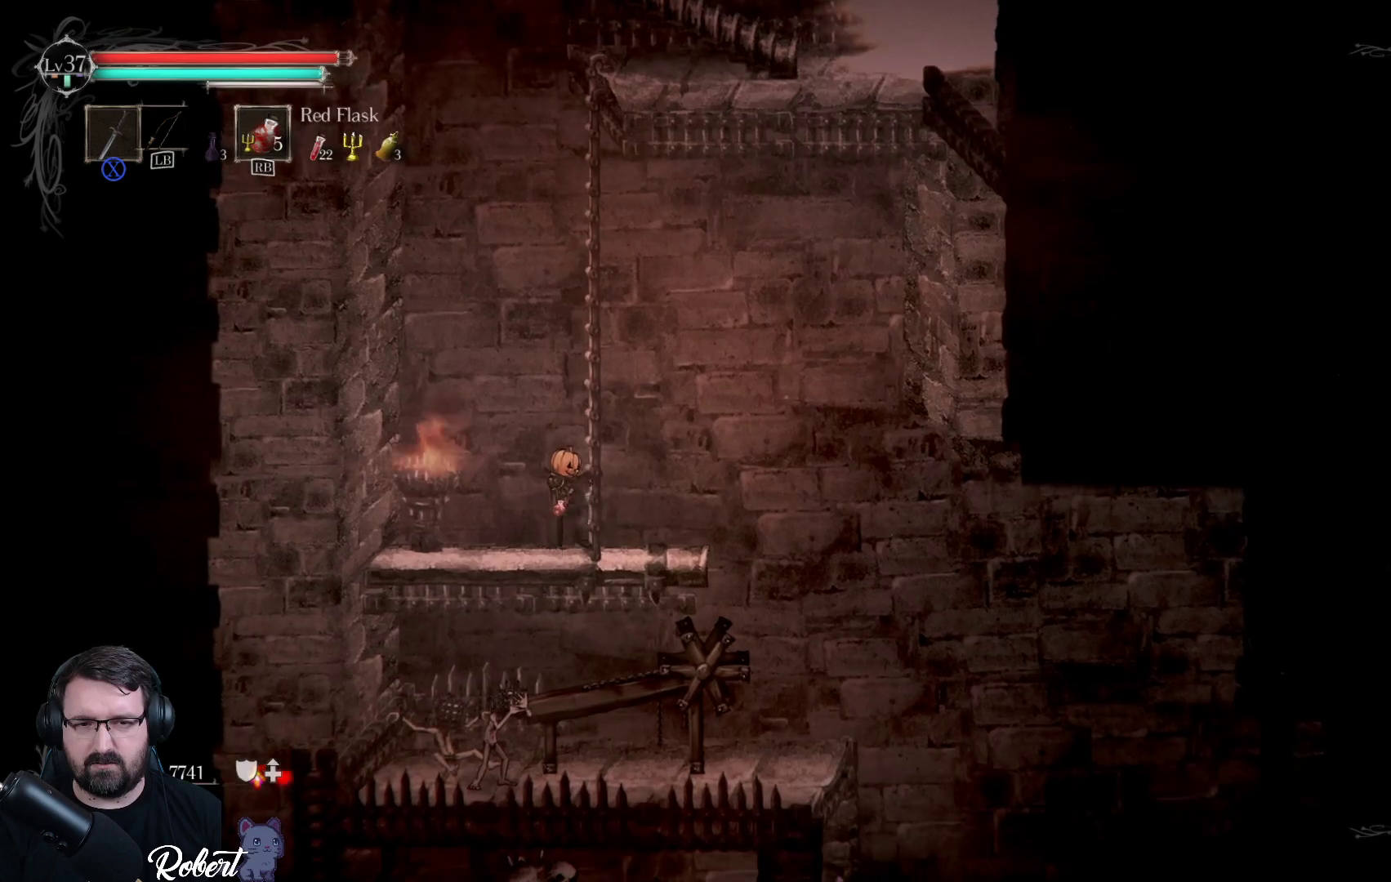
{"buttons": [], "left_stick": "down-right", "right_stick": "center", "events": [[367, "left_stick", "down-right"]]}
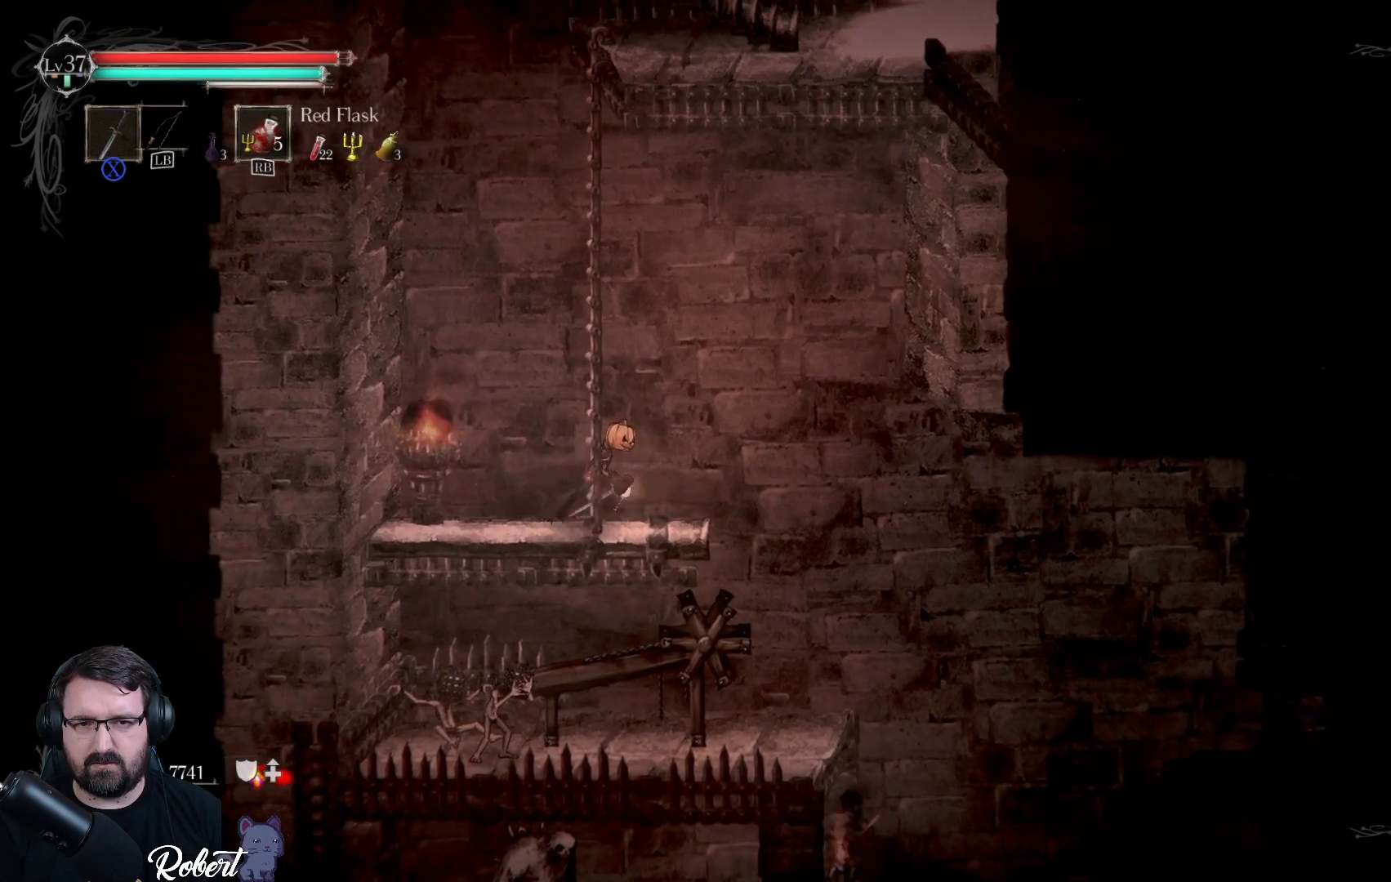
{"buttons": [], "left_stick": "down-right", "right_stick": "center", "events": []}
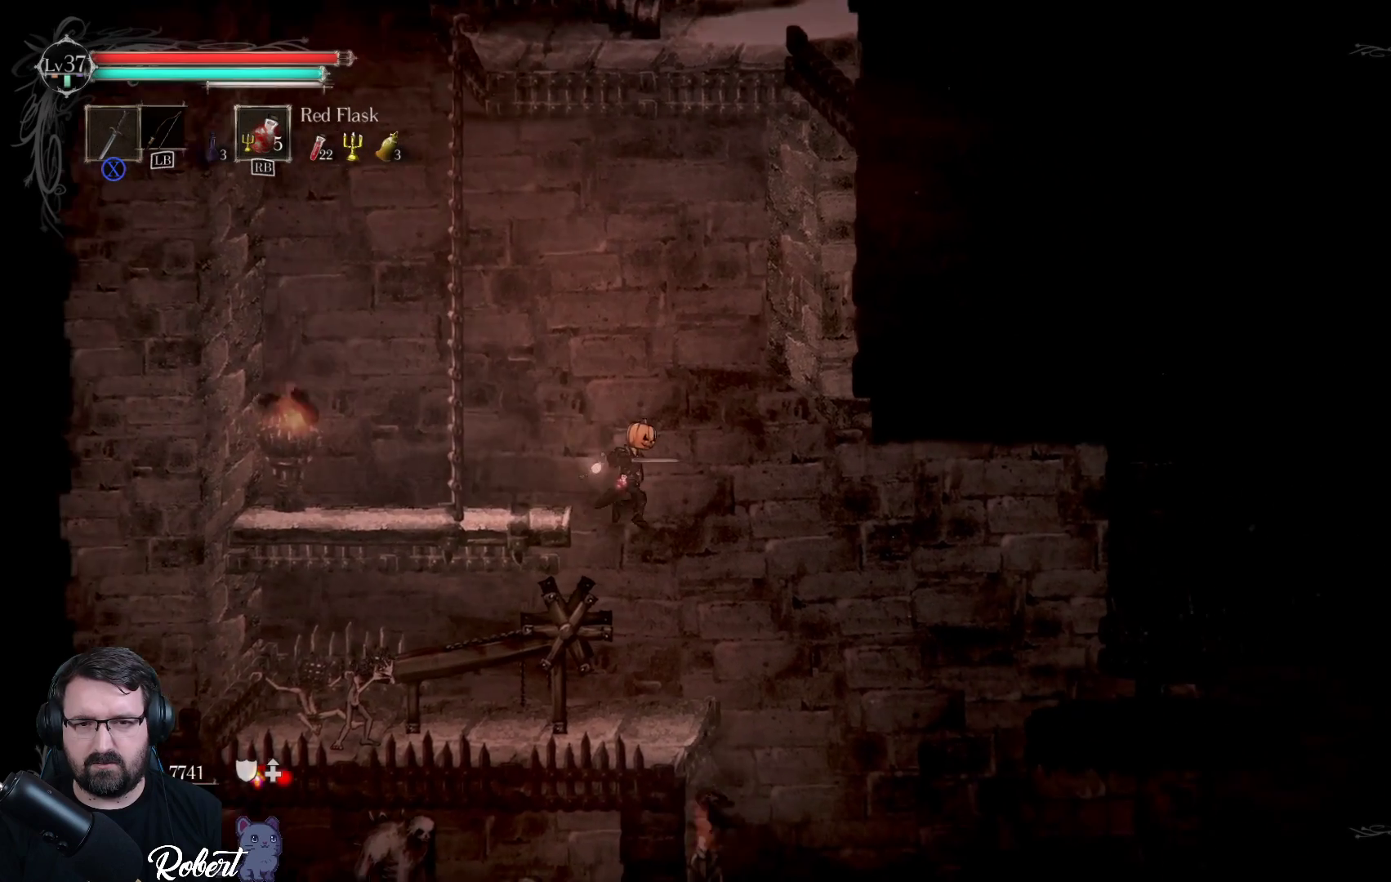
{"buttons": [], "left_stick": "down-left", "right_stick": "center", "events": [[133, "left_stick", "down-left"], [167, "right_stick", "down-left"], [467, "right_stick", "center"]]}
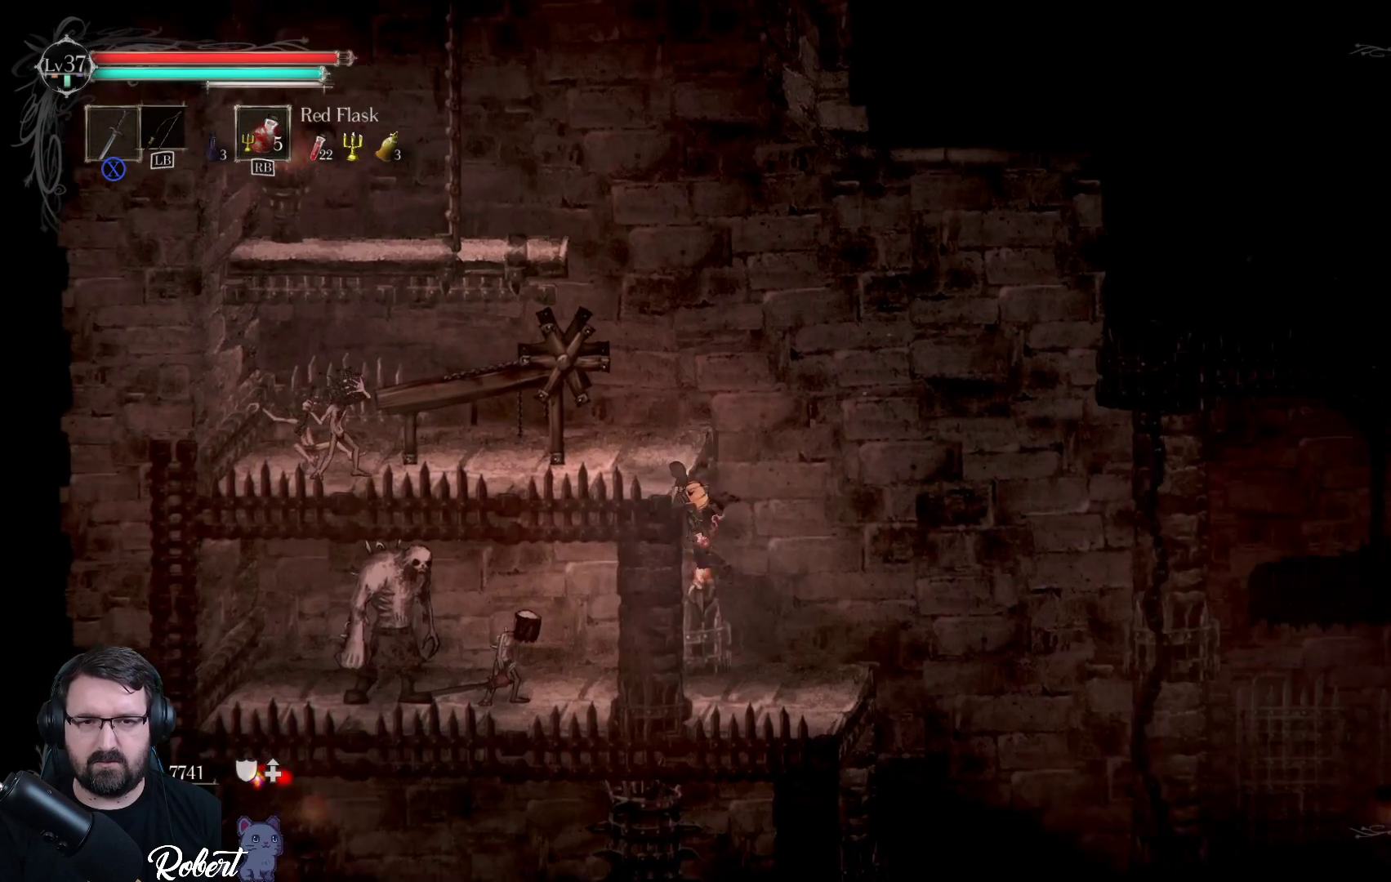
{"buttons": [], "left_stick": "down-left", "right_stick": "center", "events": []}
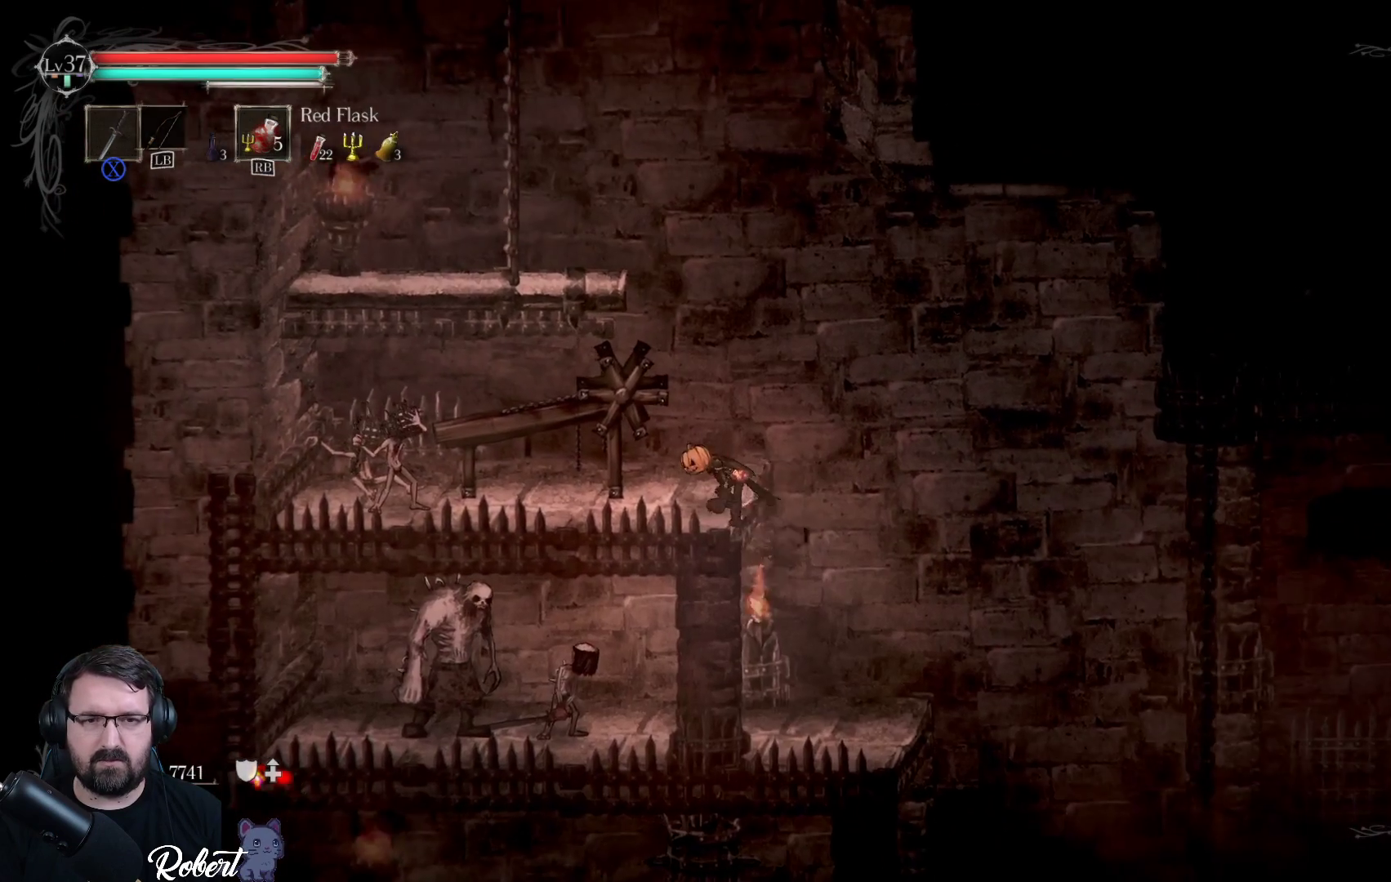
{"buttons": [], "left_stick": "down-left", "right_stick": "center", "events": []}
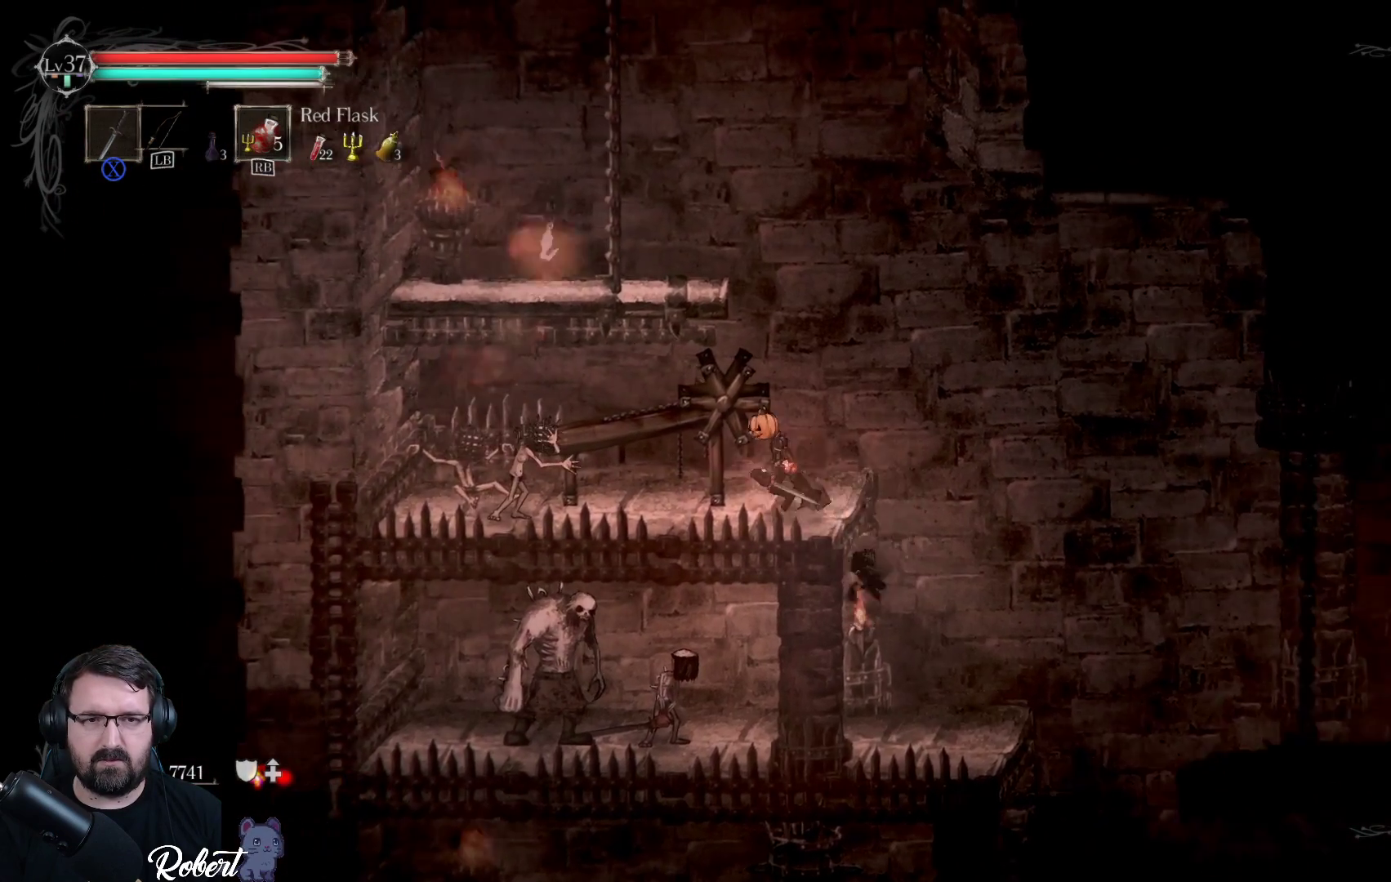
{"buttons": [], "left_stick": "down-left", "right_stick": "center", "events": [[133, "X", "down"], [267, "X", "up"]]}
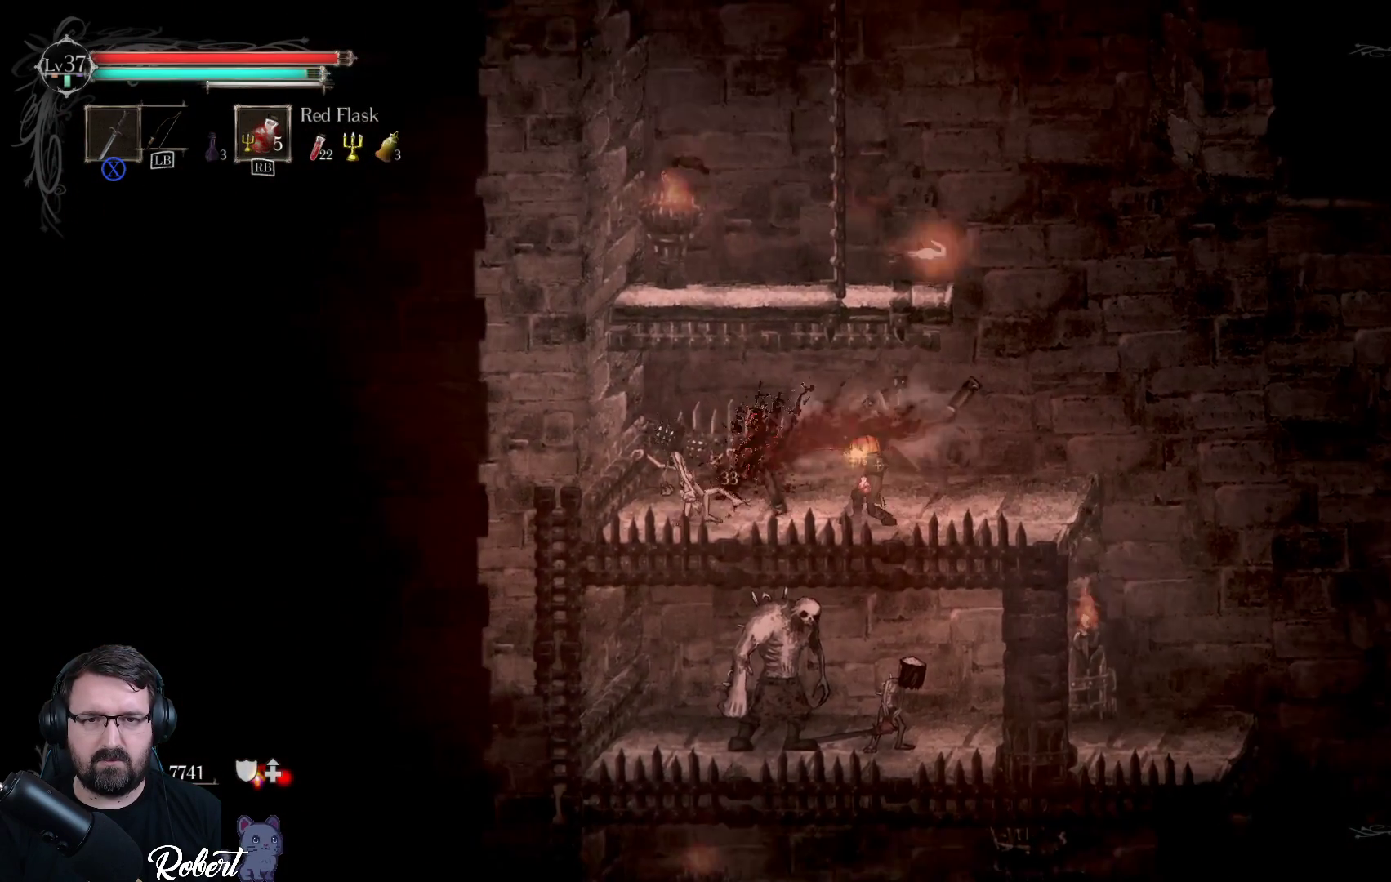
{"buttons": ["X"], "left_stick": "down-left", "right_stick": "center", "events": [[100, "X", "down"], [200, "X", "up"], [300, "X", "down"], [400, "X", "up"], [467, "X", "down"]]}
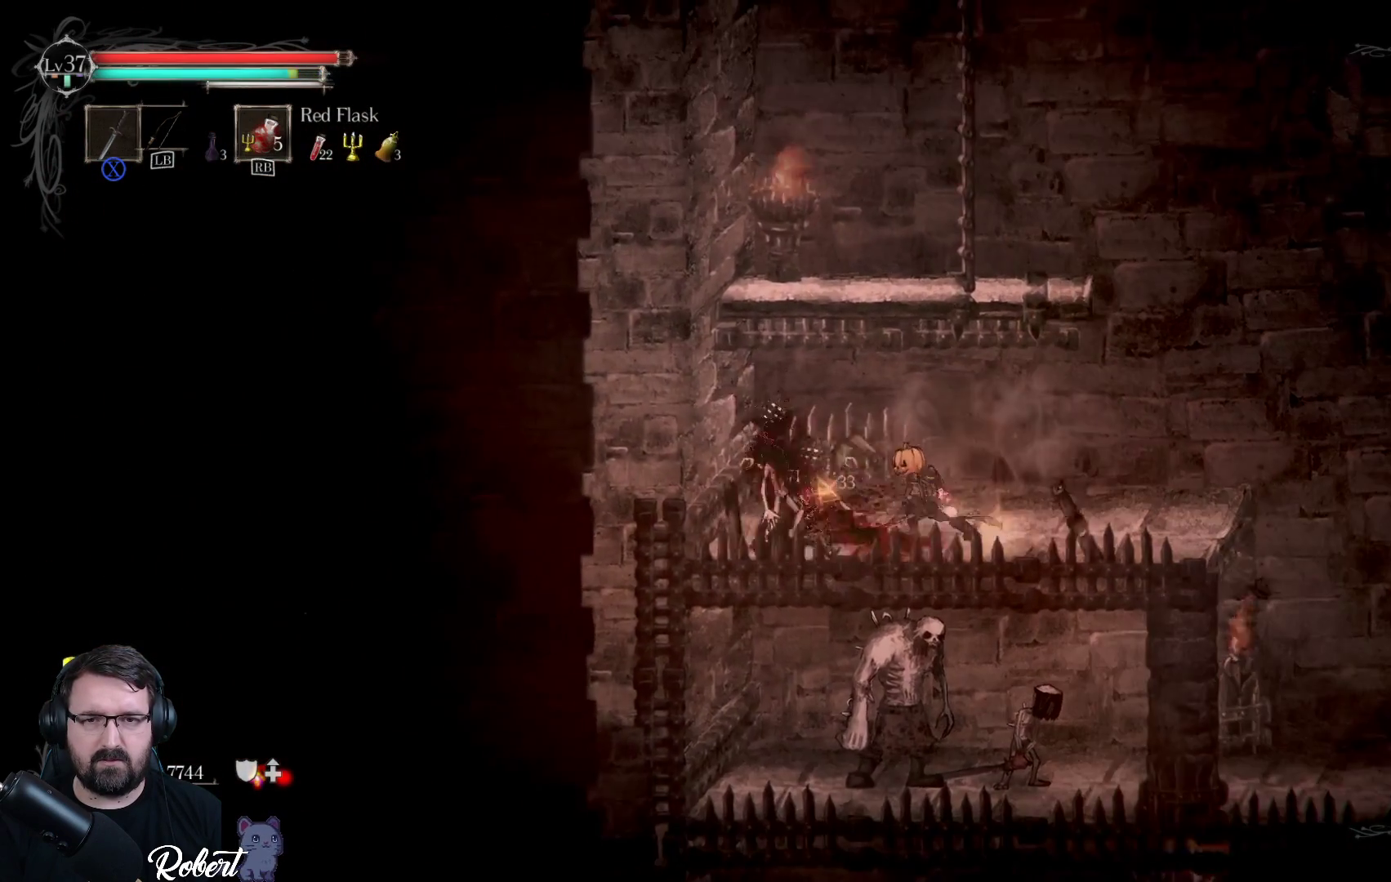
{"buttons": [], "left_stick": "center", "right_stick": "center", "events": [[67, "X", "up"], [133, "X", "down"], [233, "X", "up"], [333, "X", "down"], [400, "X", "up"], [400, "left_stick", "center"]]}
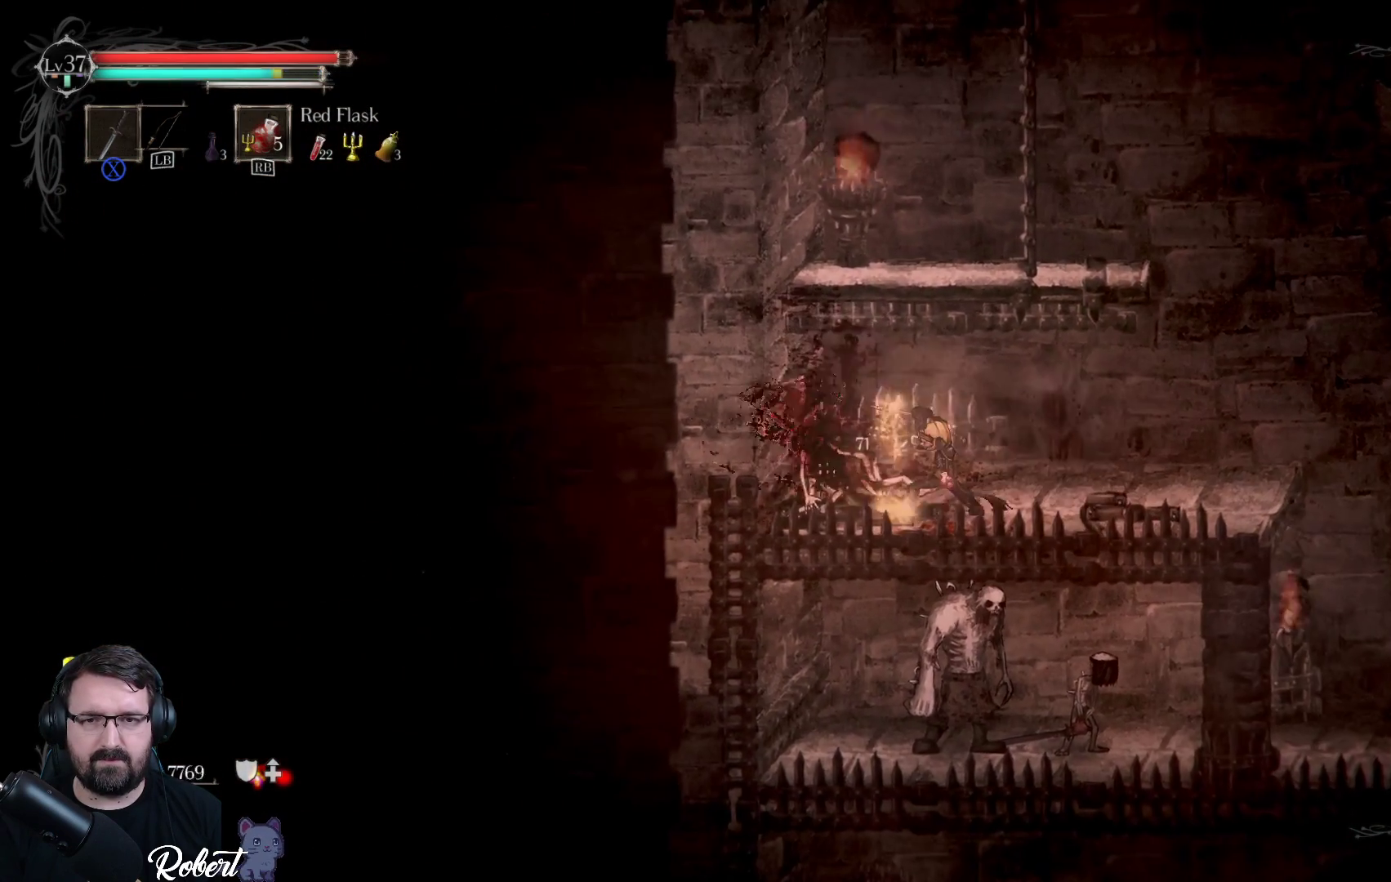
{"buttons": [], "left_stick": "center", "right_stick": "center", "events": [[33, "X", "down"], [133, "X", "up"], [400, "X", "down"], [500, "X", "up"]]}
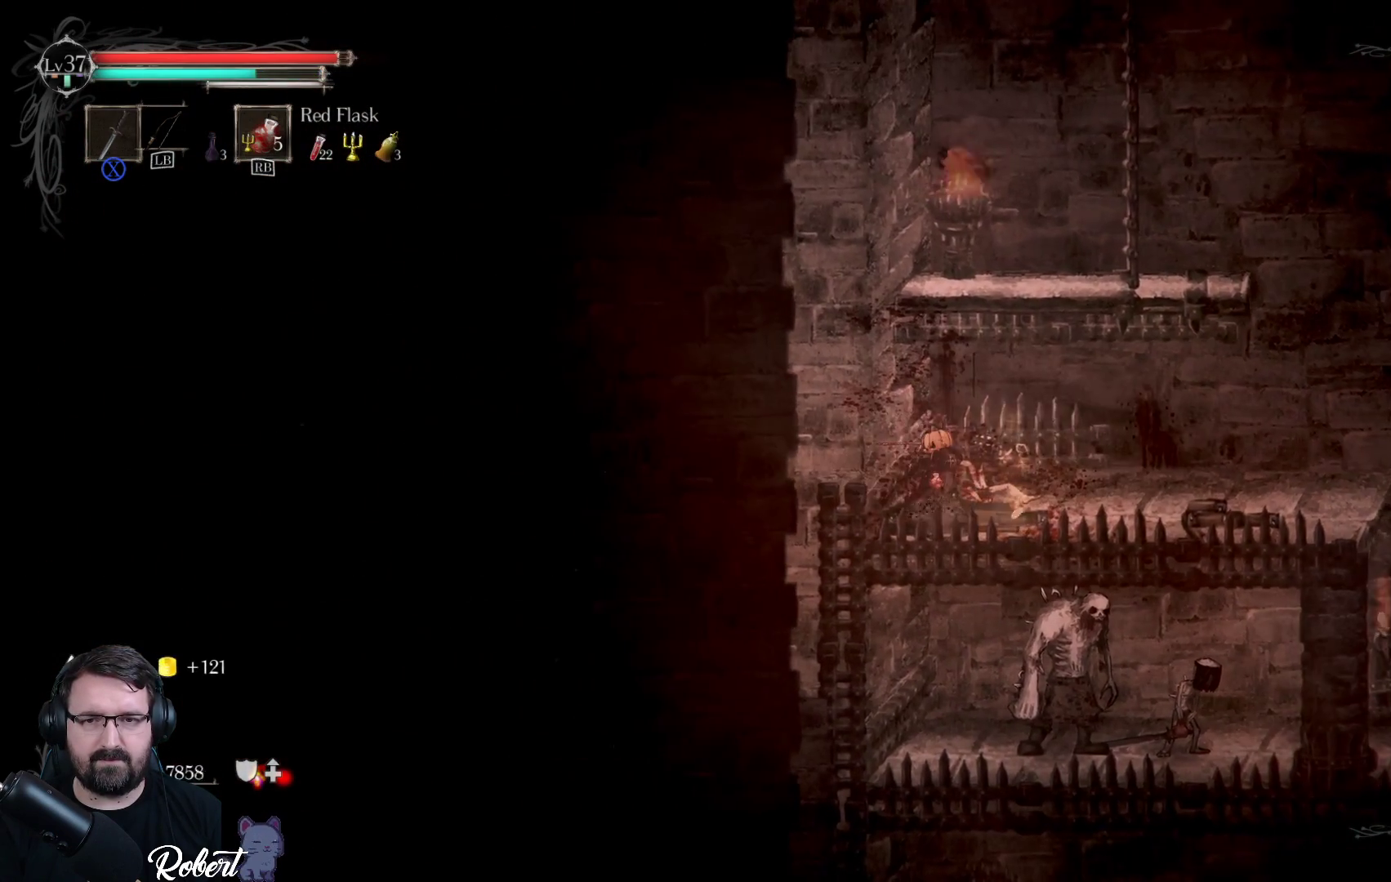
{"buttons": [], "left_stick": "right", "right_stick": "center", "events": [[233, "left_stick", "right"]]}
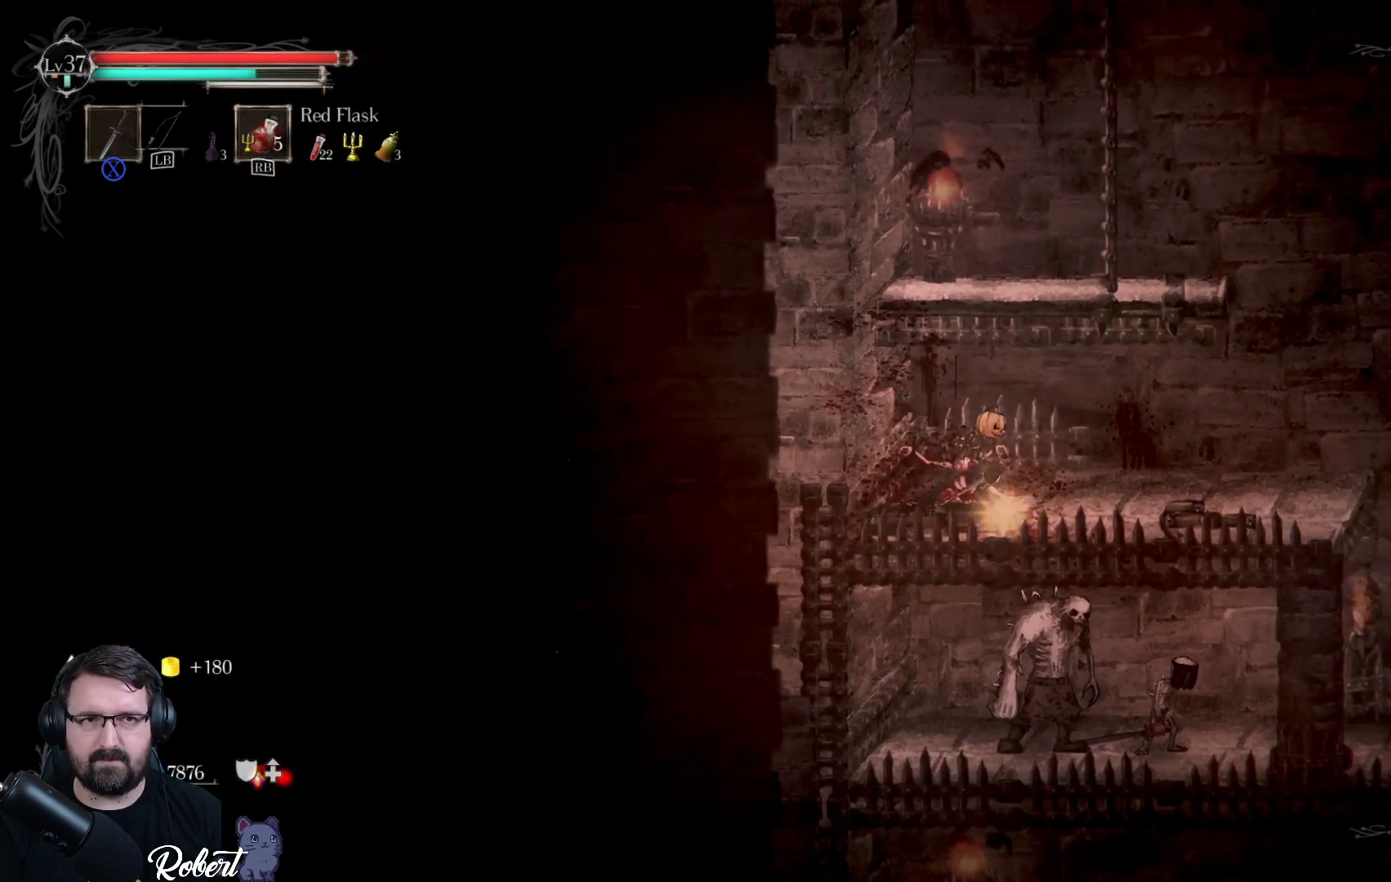
{"buttons": [], "left_stick": "center", "right_stick": "center", "events": [[333, "left_stick", "center"]]}
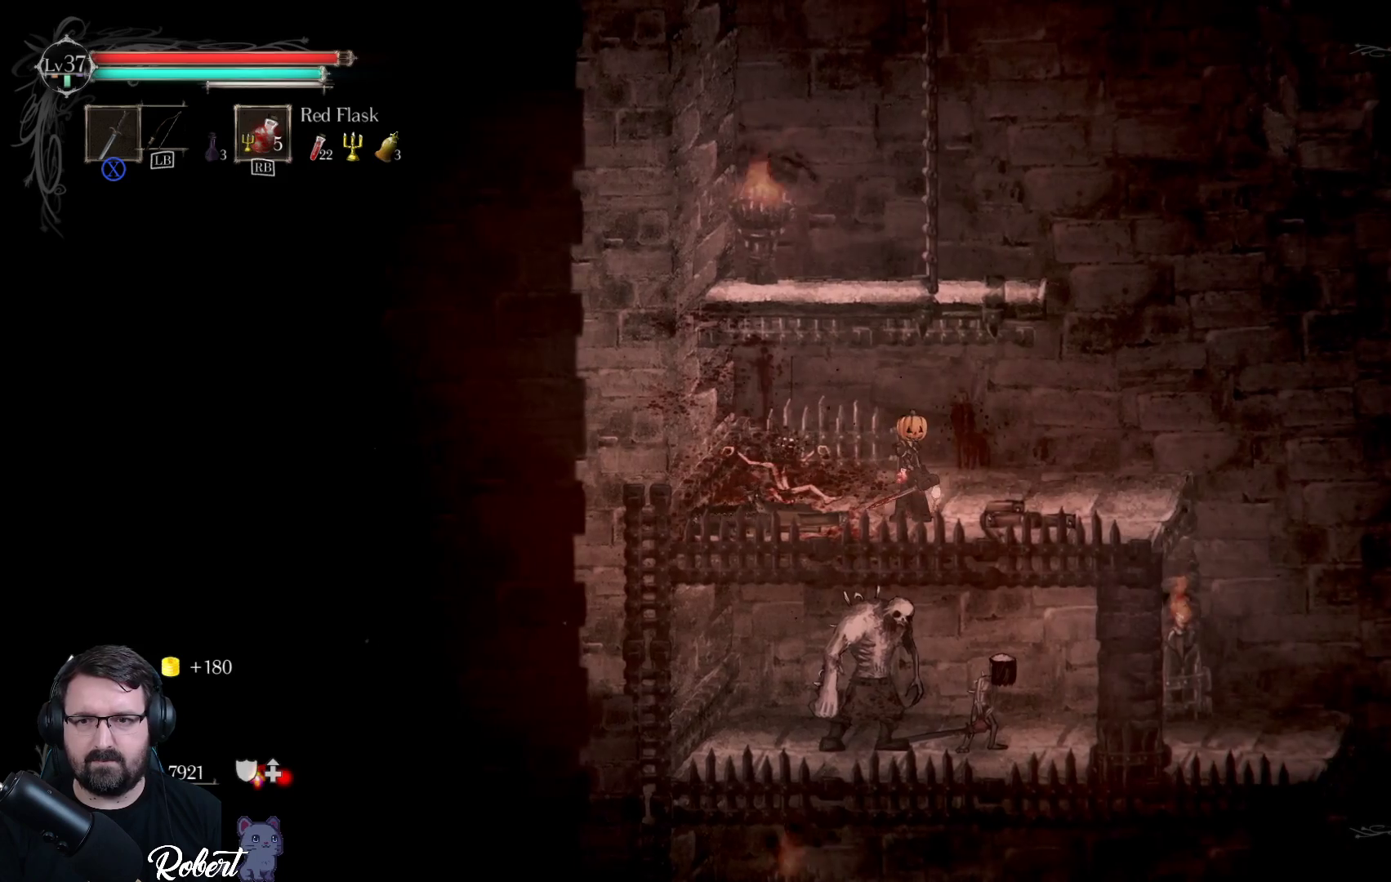
{"buttons": [], "left_stick": "right", "right_stick": "center", "events": [[100, "left_stick", "right"]]}
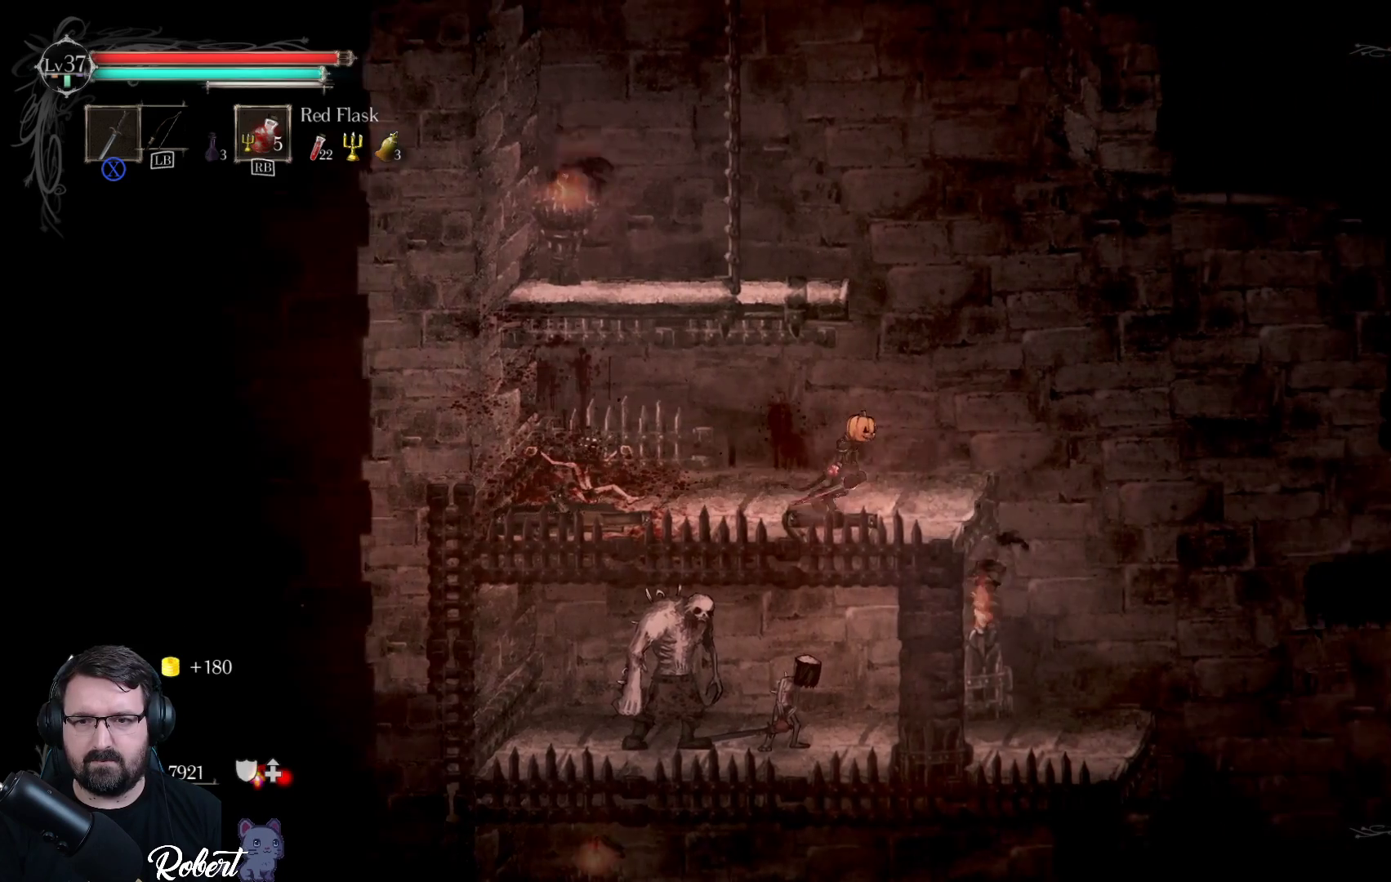
{"buttons": [], "left_stick": "center", "right_stick": "center", "events": [[433, "left_stick", "center"]]}
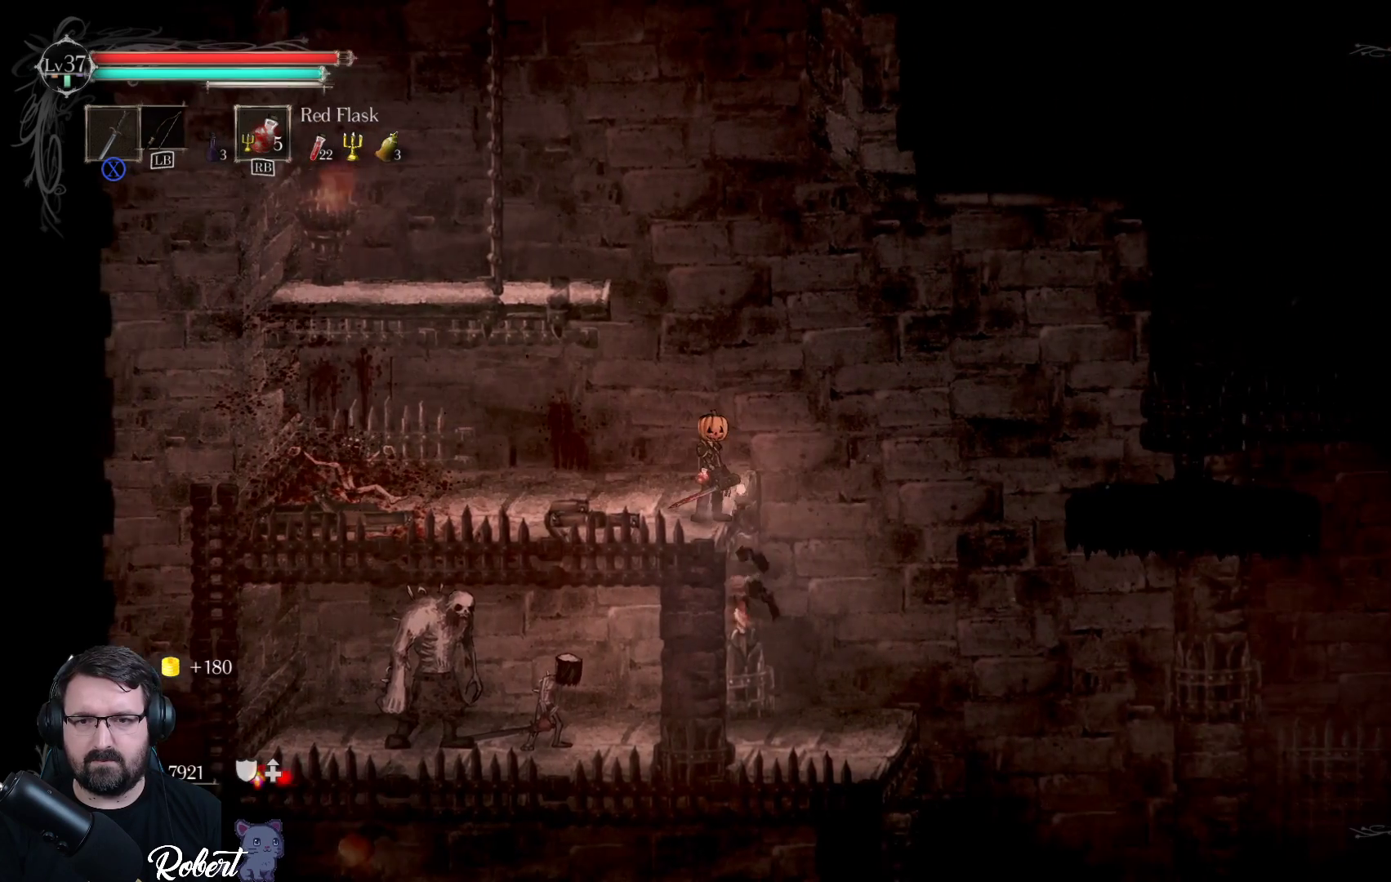
{"buttons": [], "left_stick": "center", "right_stick": "center", "events": []}
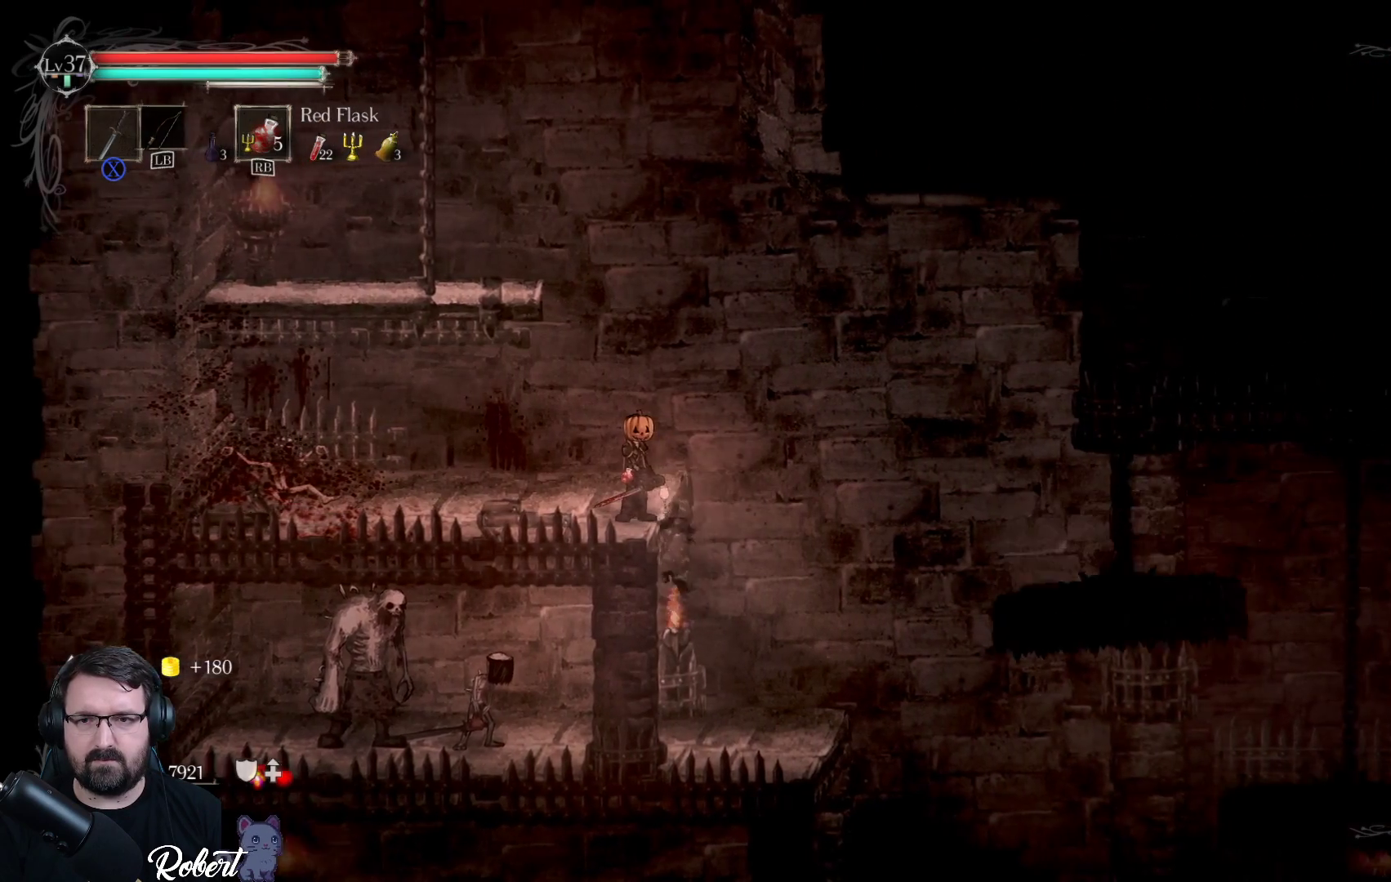
{"buttons": [], "left_stick": "center", "right_stick": "center", "events": [[67, "left_stick", "right"], [333, "left_stick", "center"]]}
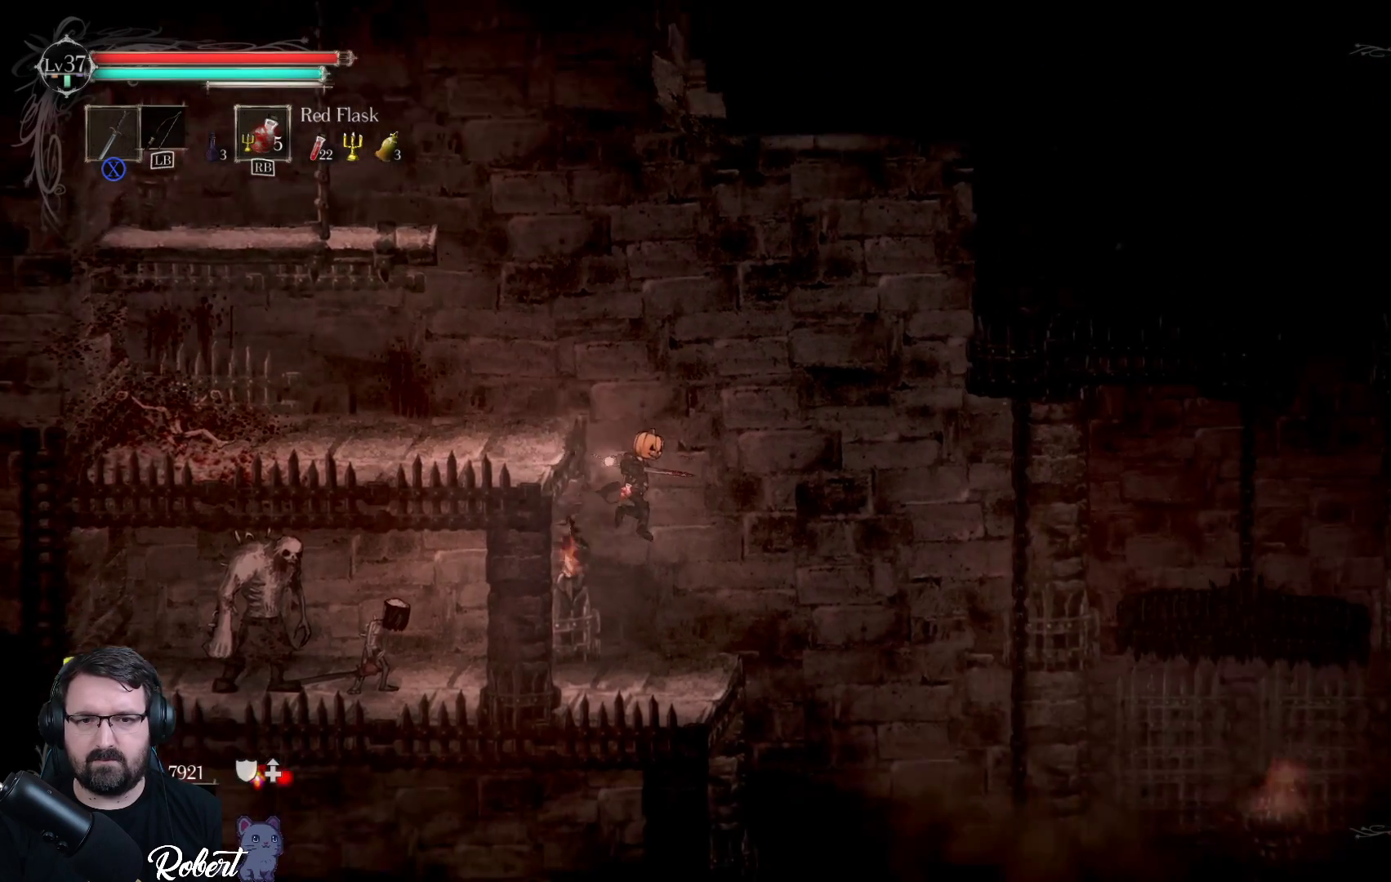
{"buttons": ["X"], "left_stick": "left", "right_stick": "center", "events": [[133, "left_stick", "left"], [433, "X", "down"]]}
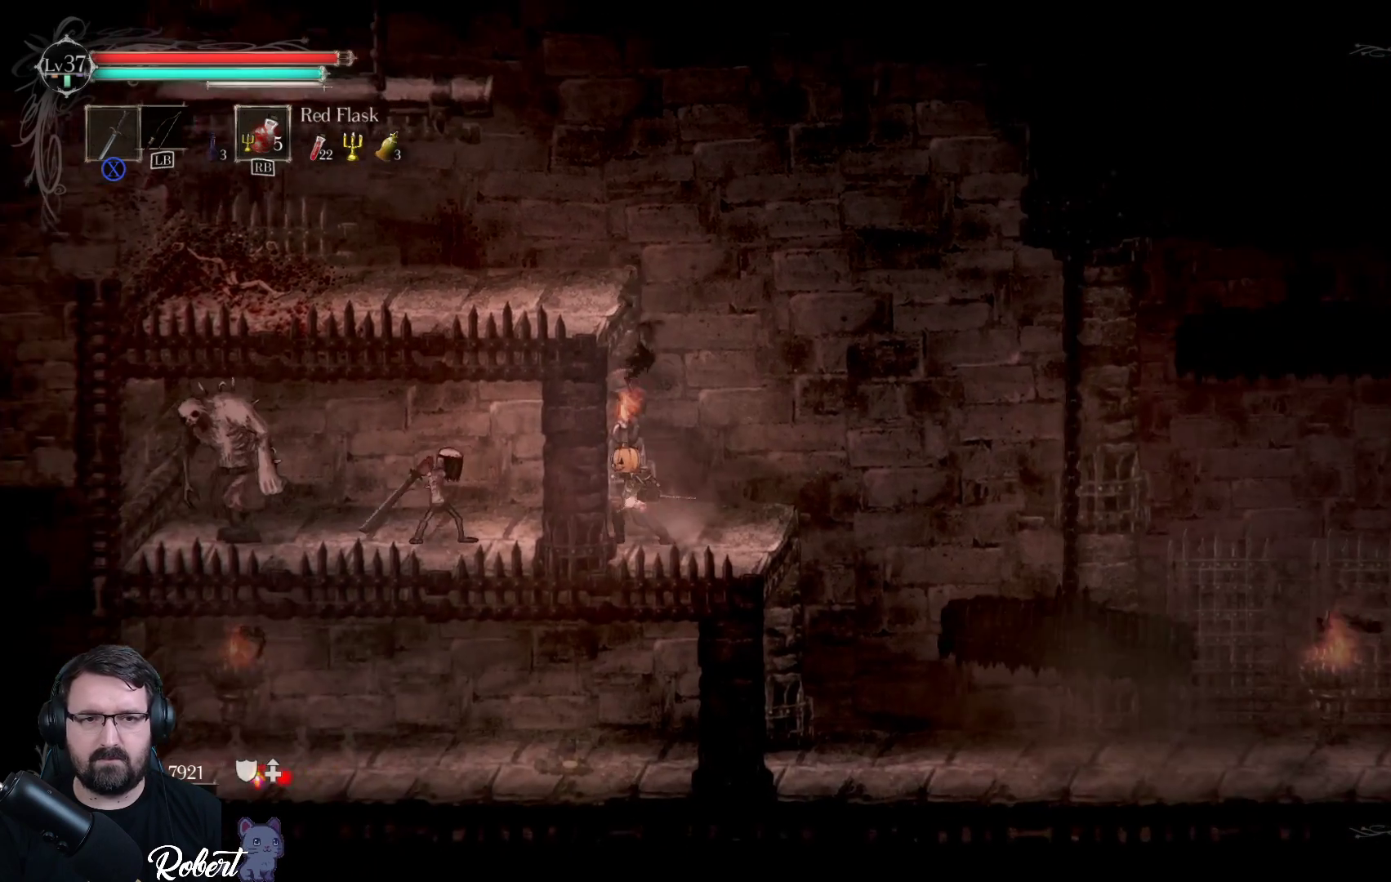
{"buttons": [], "left_stick": "left", "right_stick": "center", "events": [[67, "X", "up"], [200, "X", "down"], [300, "X", "up"], [400, "X", "down"], [467, "X", "up"]]}
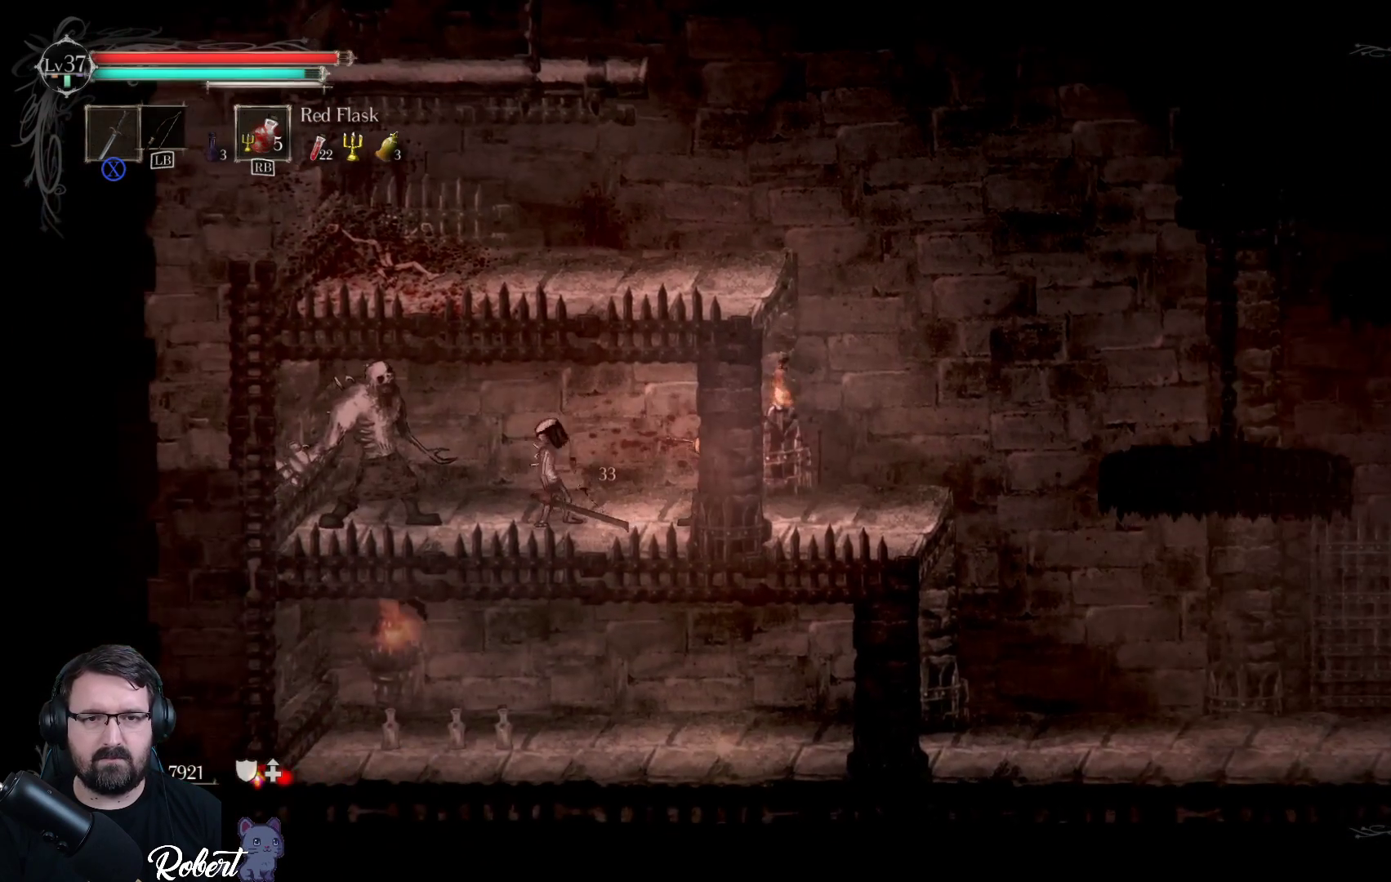
{"buttons": [], "left_stick": "left", "right_stick": "center", "events": [[67, "X", "down"], [133, "X", "up"], [233, "X", "down"], [300, "X", "up"], [400, "X", "down"], [467, "X", "up"]]}
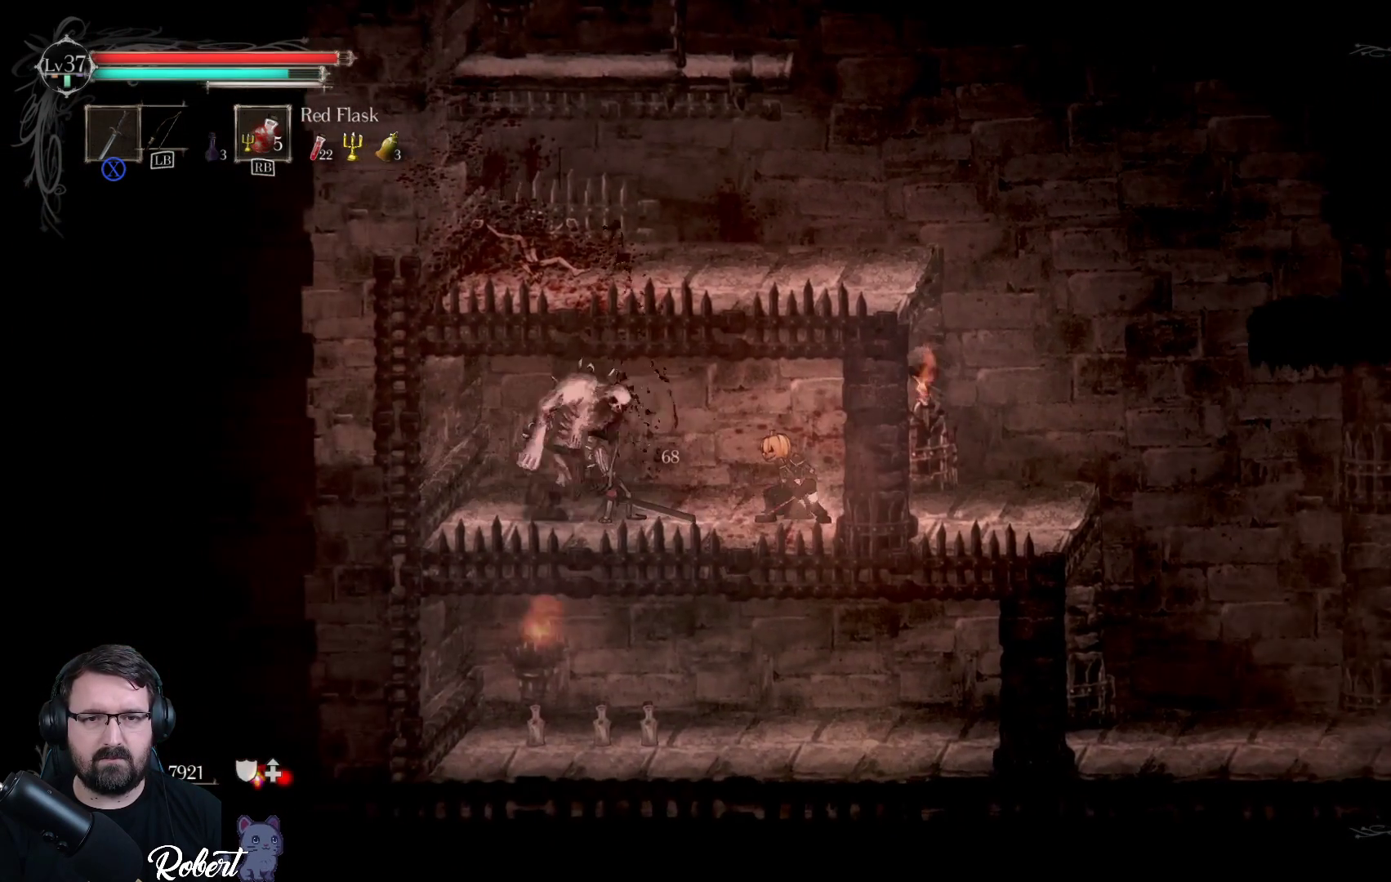
{"buttons": [], "left_stick": "left", "right_stick": "center", "events": [[67, "X", "down"], [167, "X", "up"], [233, "X", "down"], [333, "X", "up"], [400, "X", "down"], [500, "X", "up"]]}
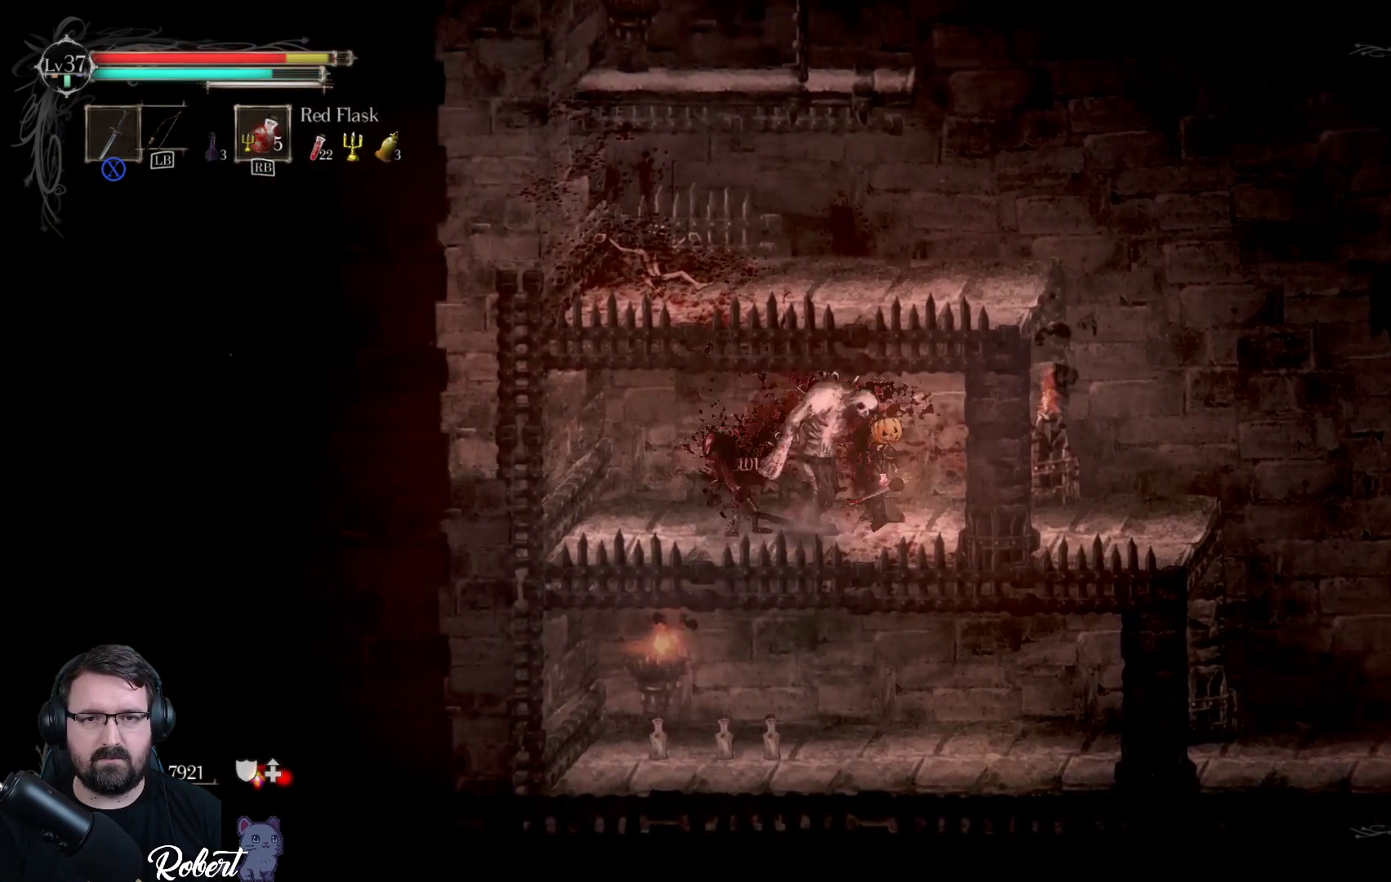
{"buttons": [], "left_stick": "center", "right_stick": "center", "events": [[67, "X", "down"], [133, "X", "up"], [200, "X", "down"], [300, "X", "up"], [333, "X", "down"], [433, "X", "up"], [500, "left_stick", "center"]]}
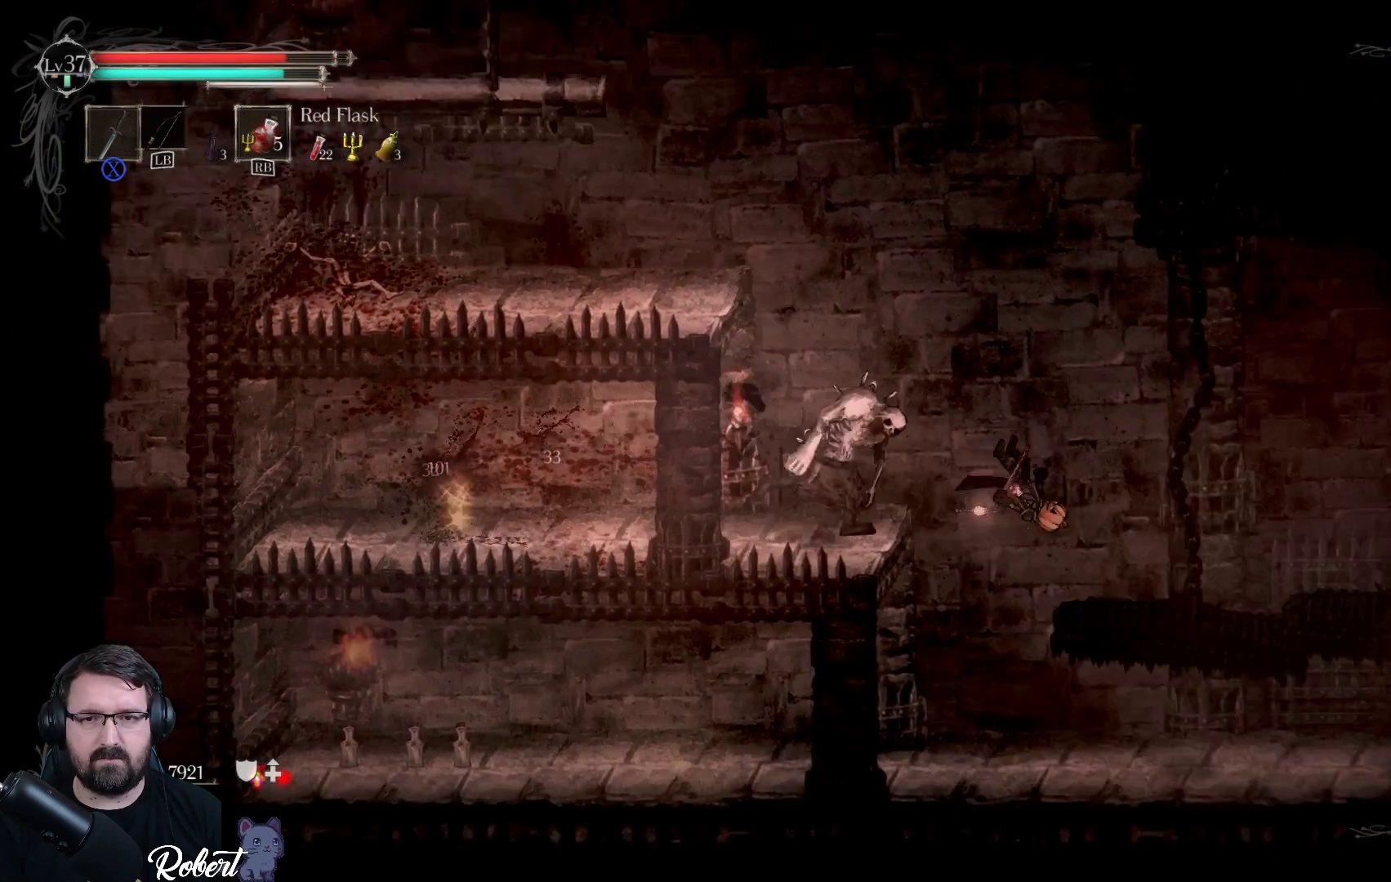
{"buttons": [], "left_stick": "left", "right_stick": "center", "events": [[467, "left_stick", "left"]]}
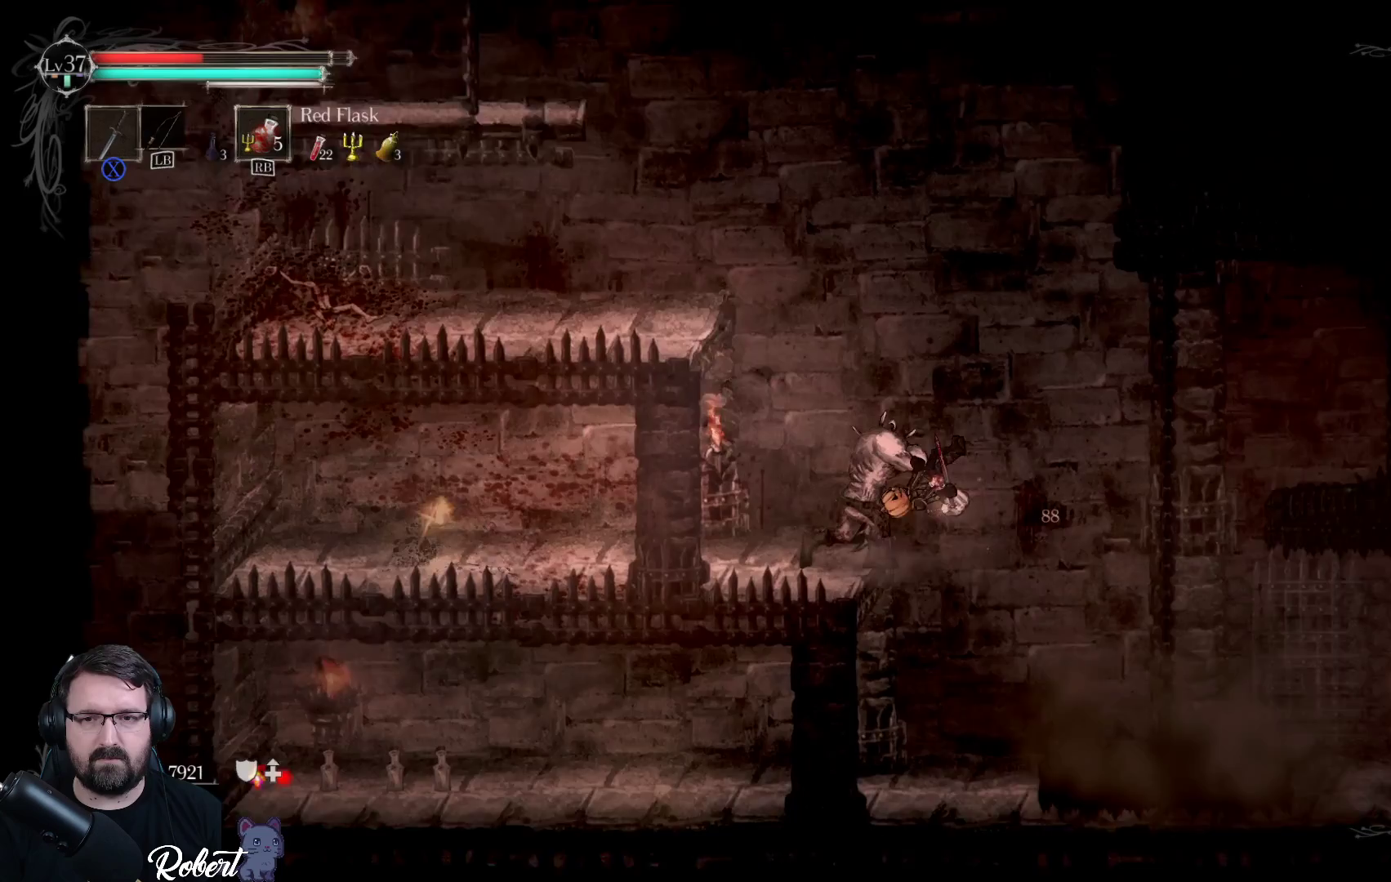
{"buttons": [], "left_stick": "center", "right_stick": "center", "events": [[433, "left_stick", "center"]]}